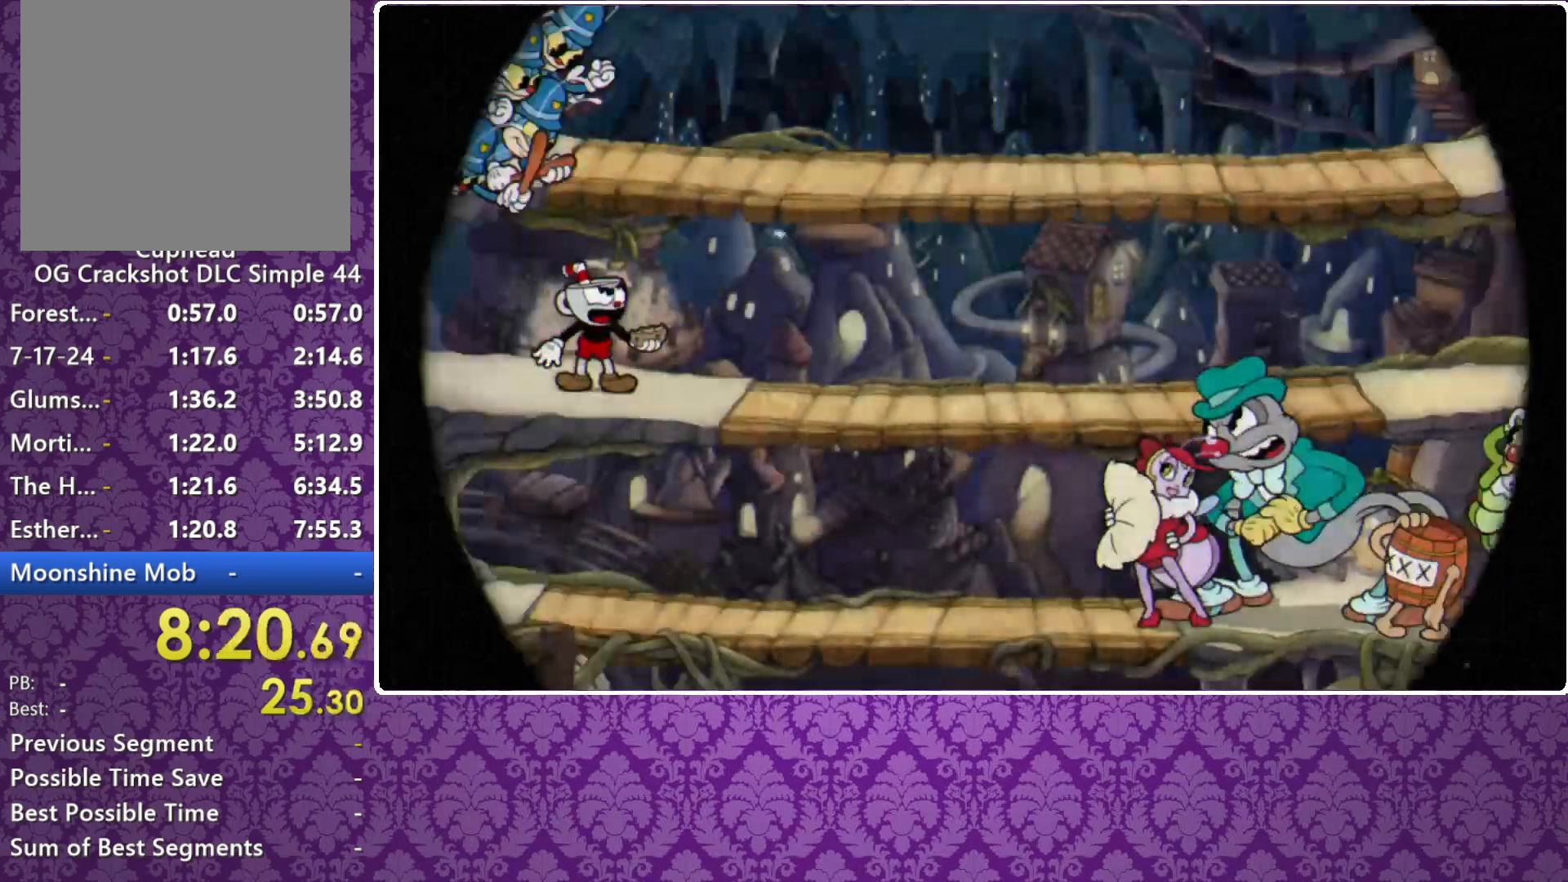
Gameplay with a controller (Xbox layout); each line is a JSON object with the inputs held at the frame after it. "events" lists button and stick changes between this image and that frame as [ms after this image, input, new state], when the widget could be followed in between. Not read: R3 right_stick.
{"buttons": ["X", "R1"], "left_stick": "down-right", "events": []}
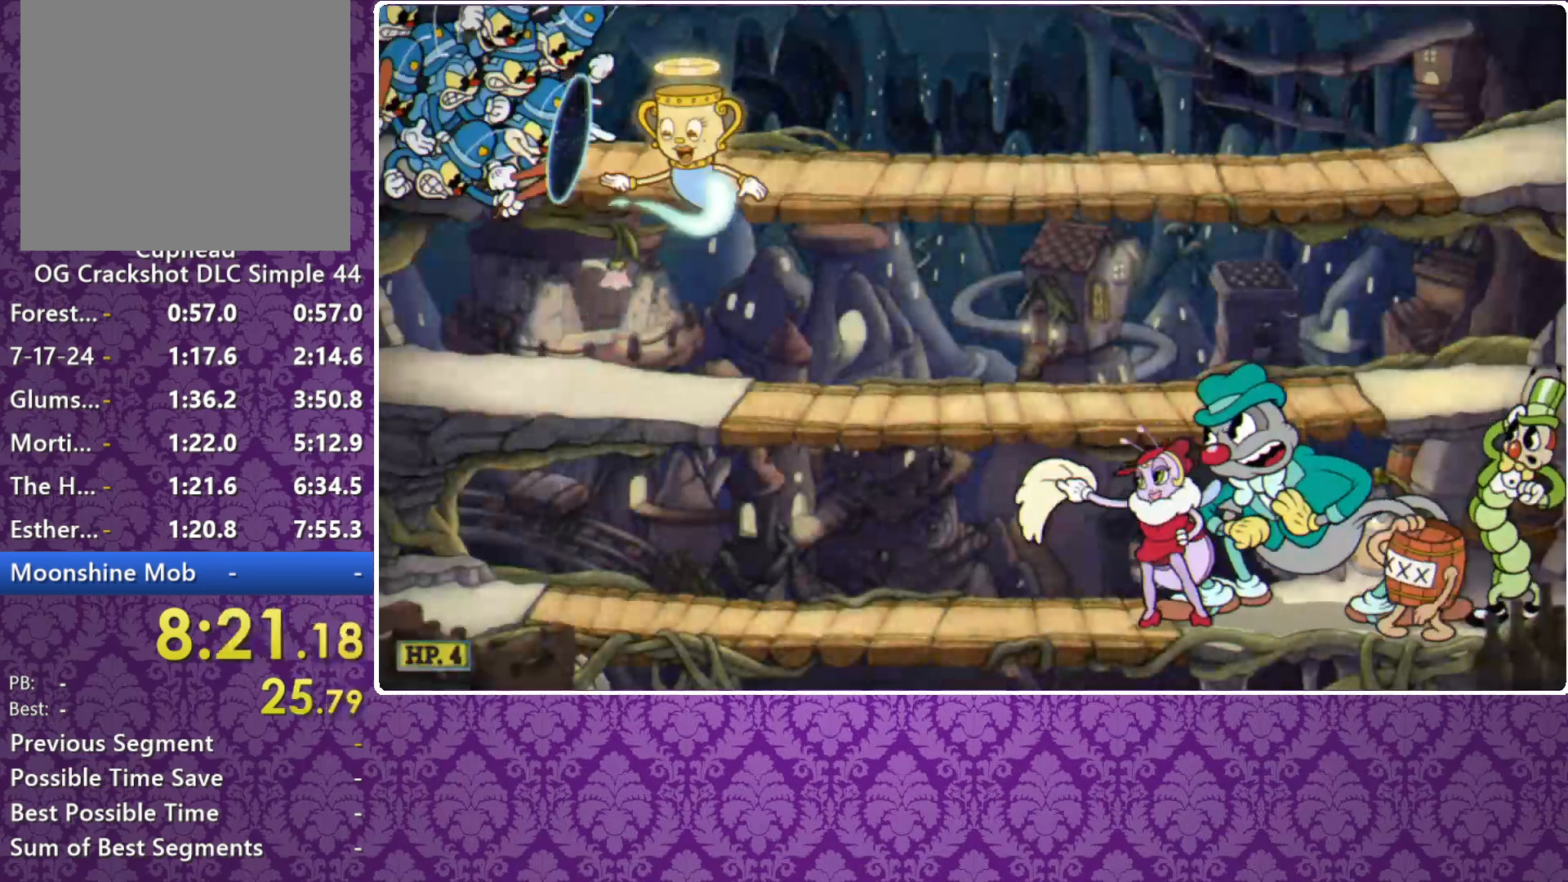
{"buttons": ["X", "R1"], "left_stick": "down-right", "events": []}
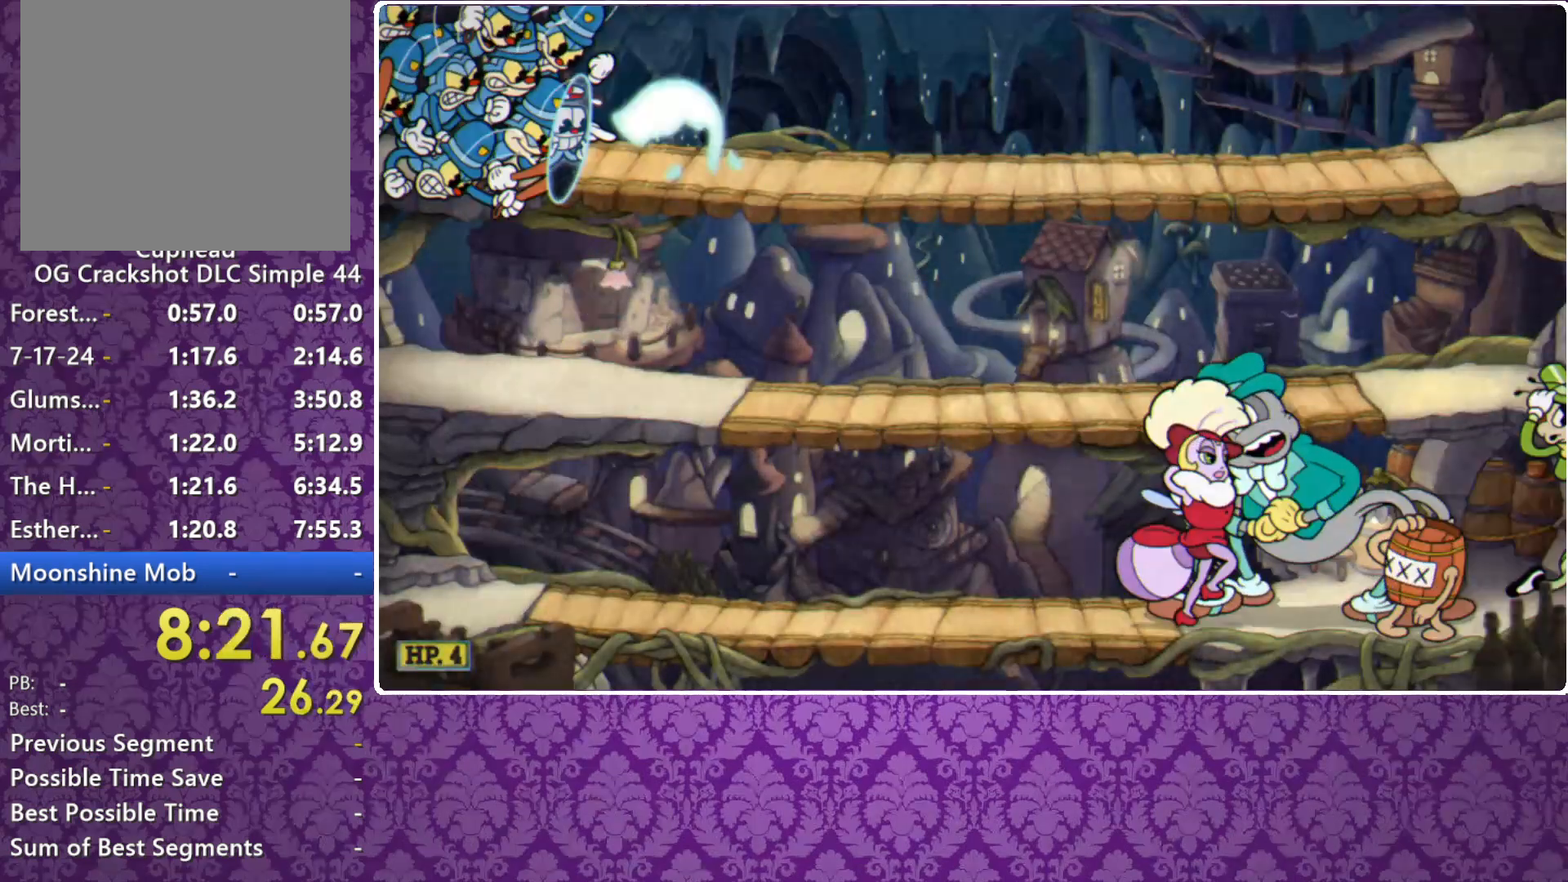
{"buttons": ["X", "R1"], "left_stick": "down-right", "events": []}
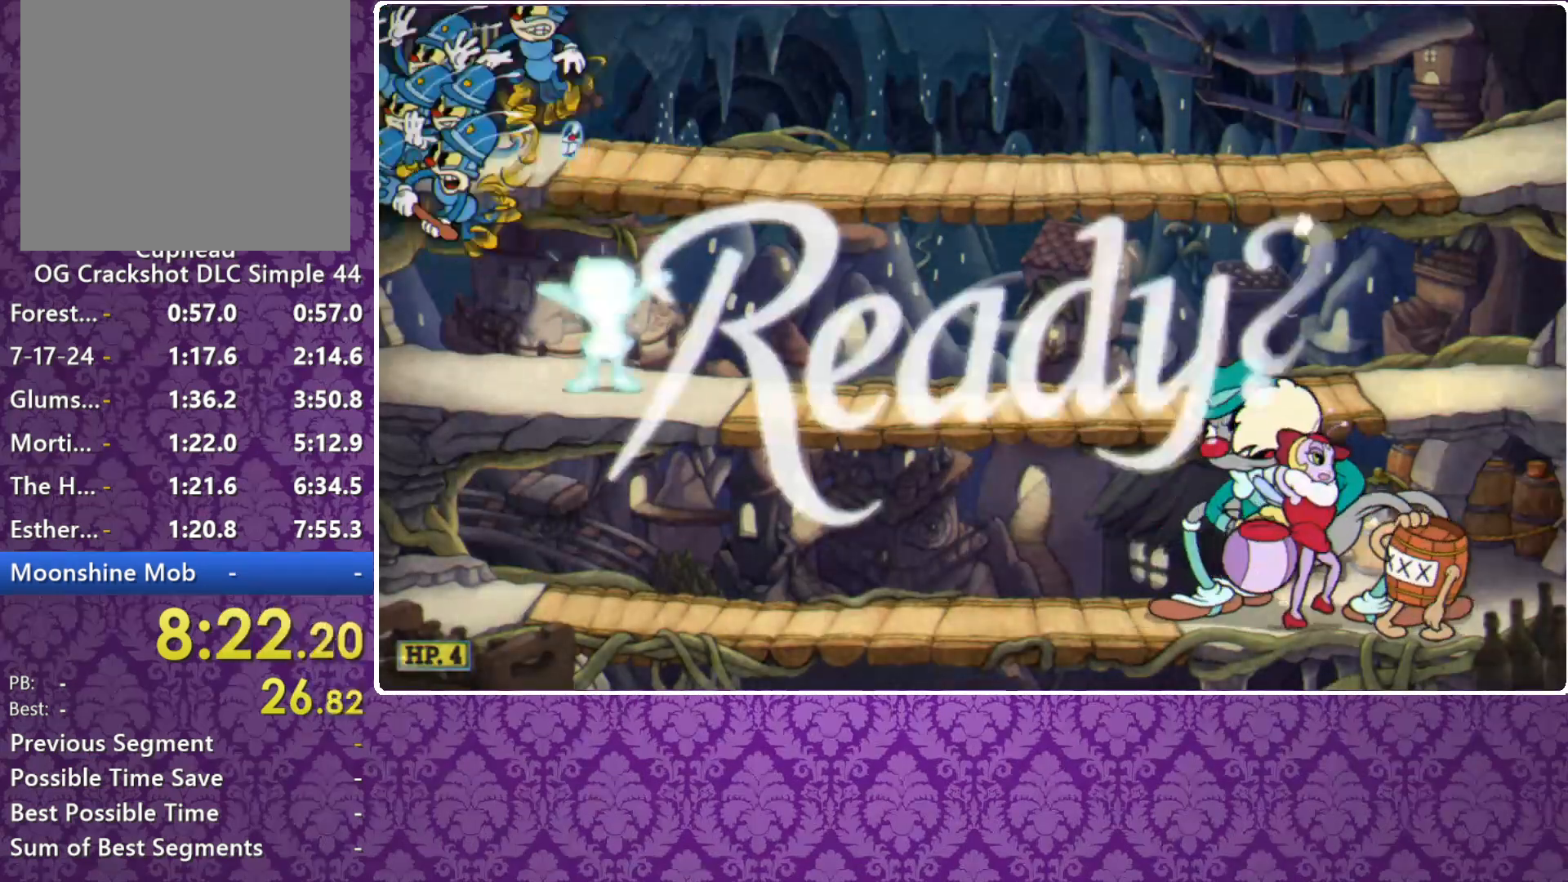
{"buttons": ["X"], "left_stick": "center", "events": [[100, "left_stick", "center"], [267, "R1", "up"]]}
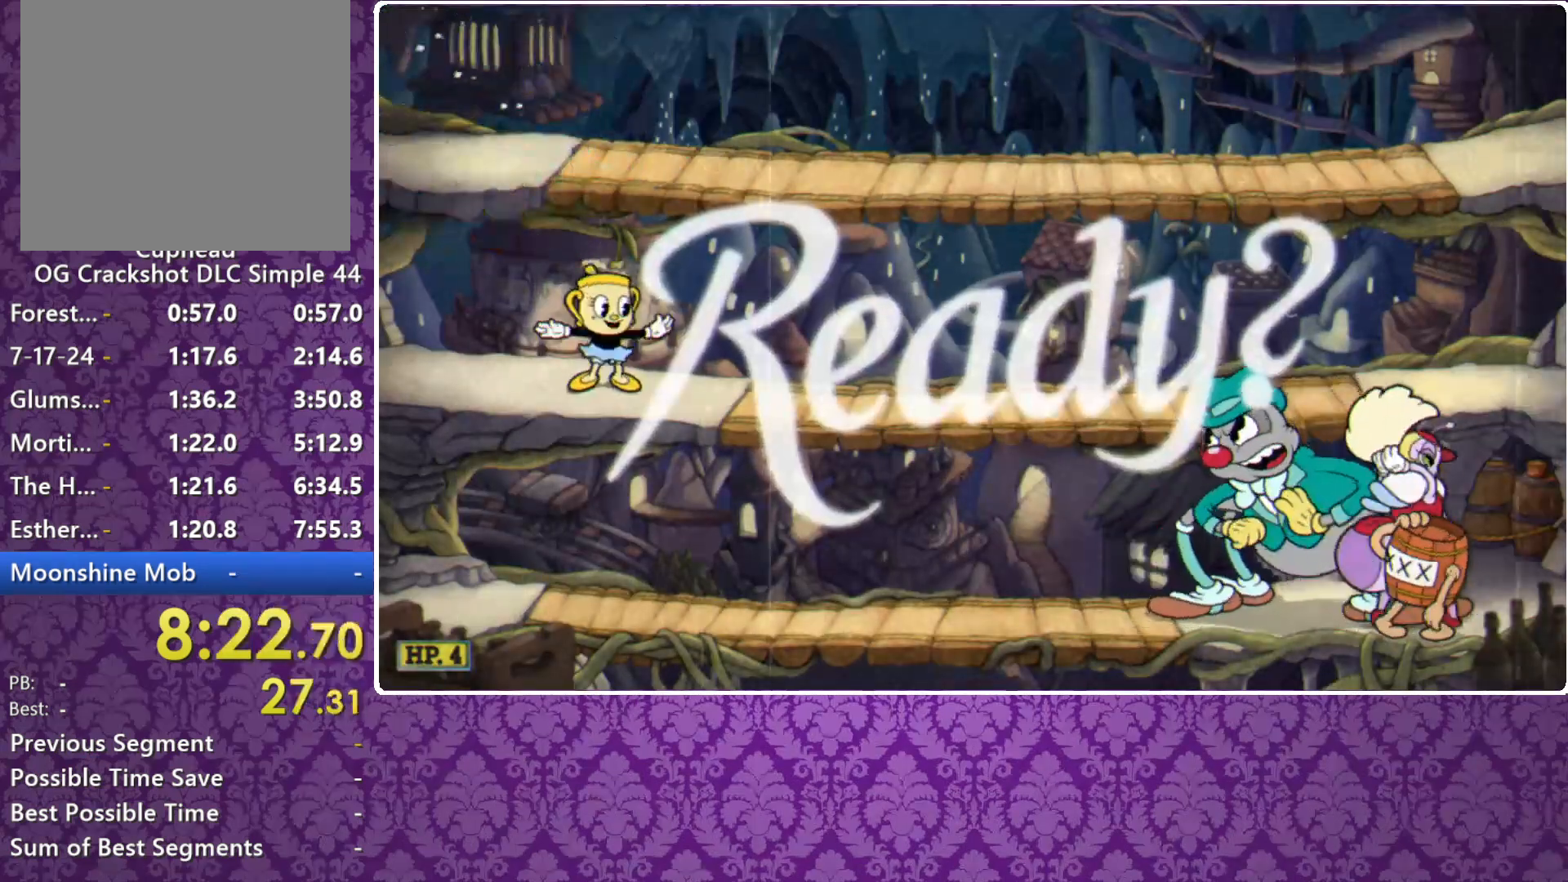
{"buttons": ["A", "X"], "left_stick": "down", "events": [[267, "left_stick", "down"], [433, "A", "down"]]}
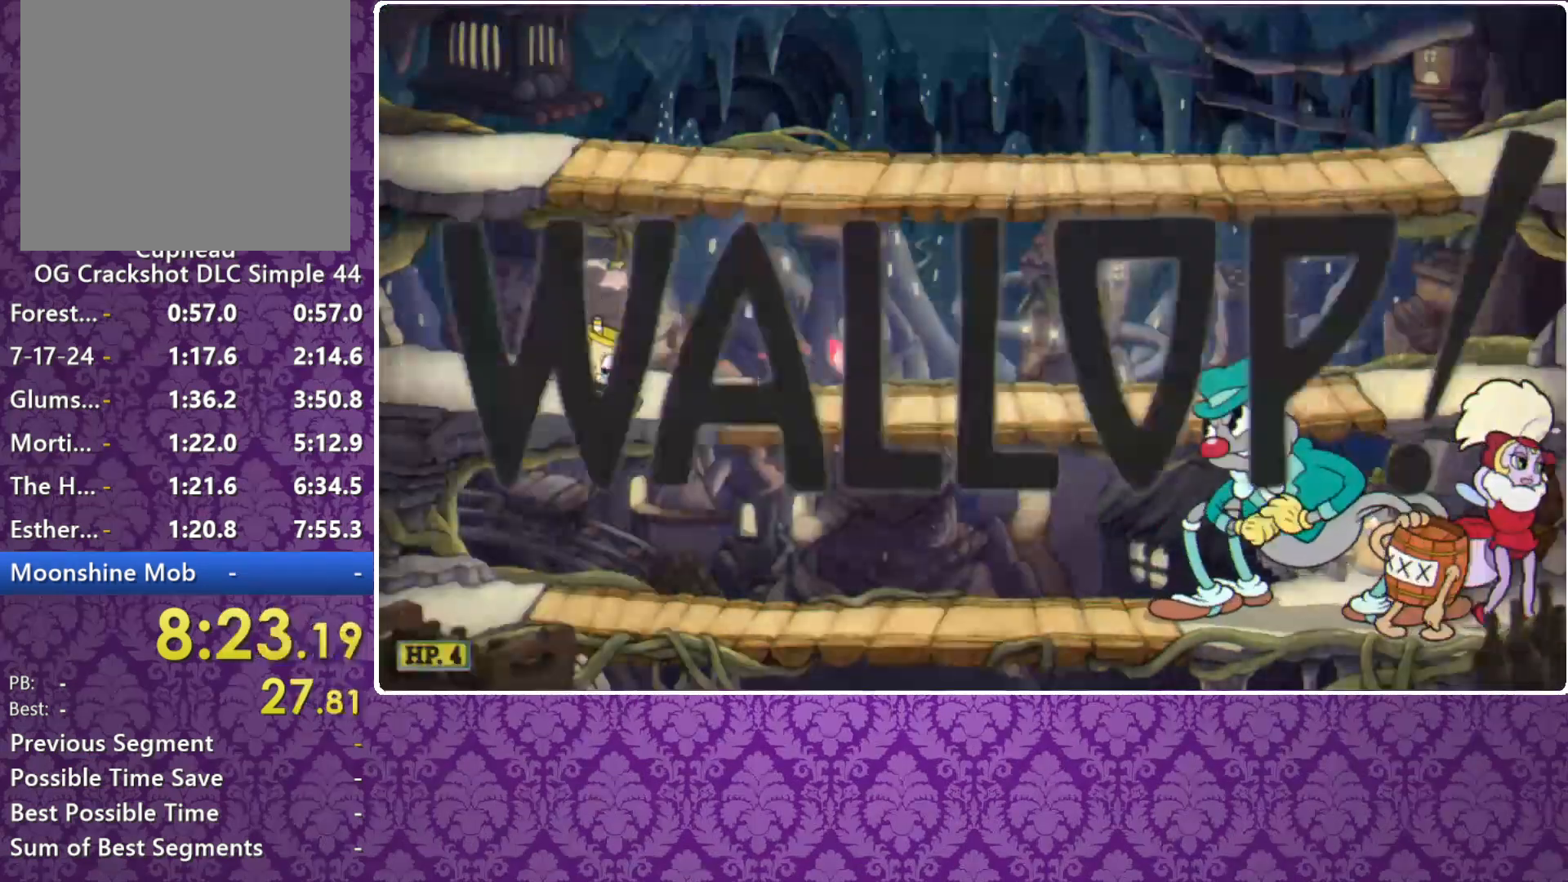
{"buttons": ["X"], "left_stick": "center", "events": [[33, "A", "up"], [67, "left_stick", "center"], [167, "left_stick", "right"], [300, "left_stick", "center"]]}
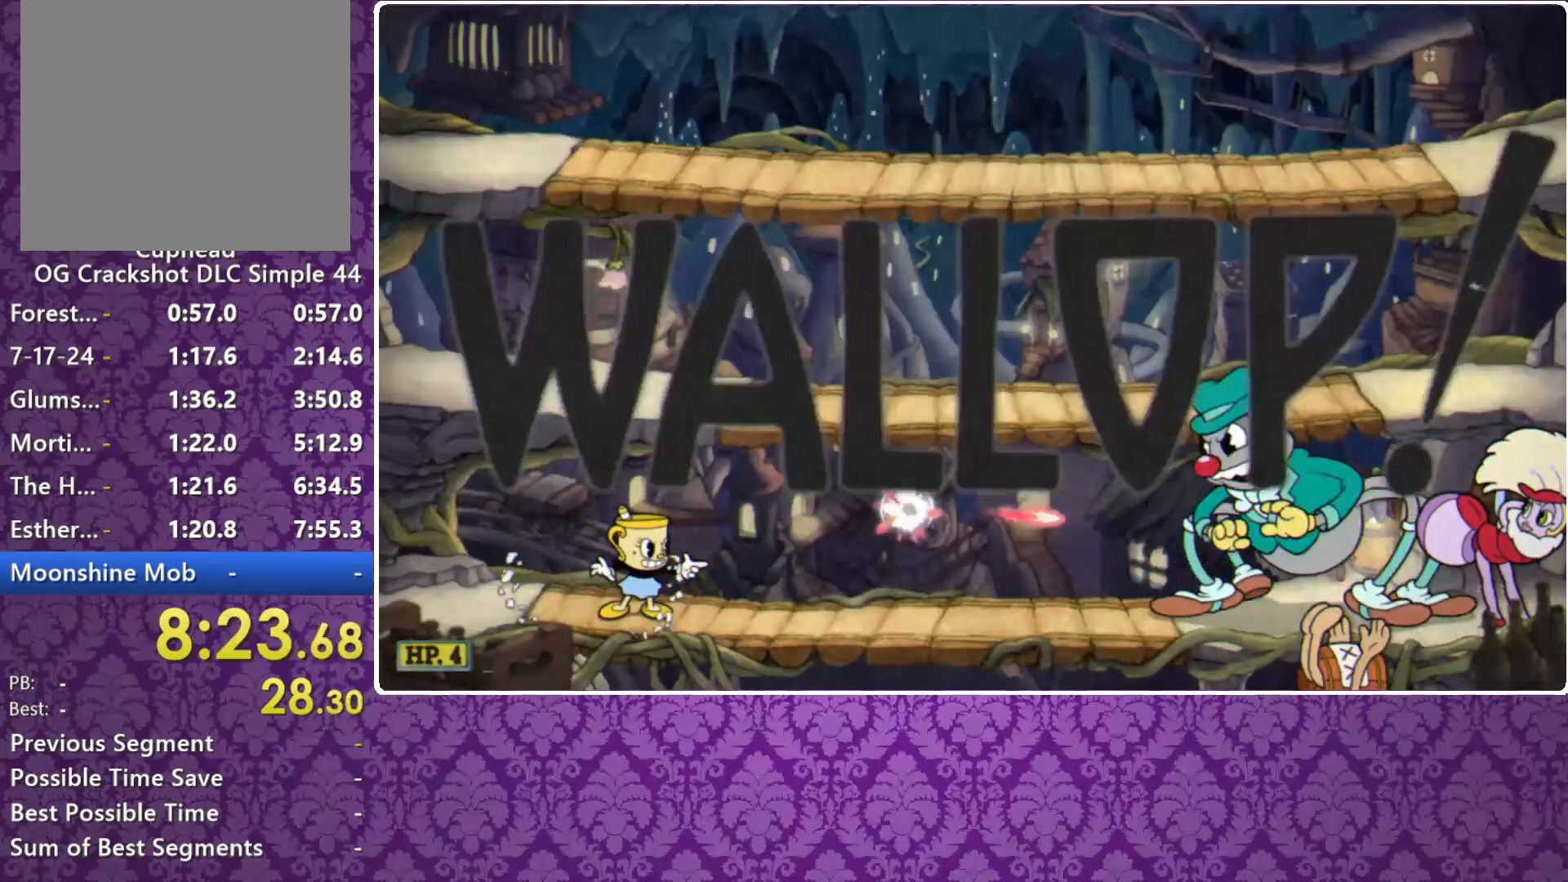
{"buttons": ["X"], "left_stick": "center", "events": []}
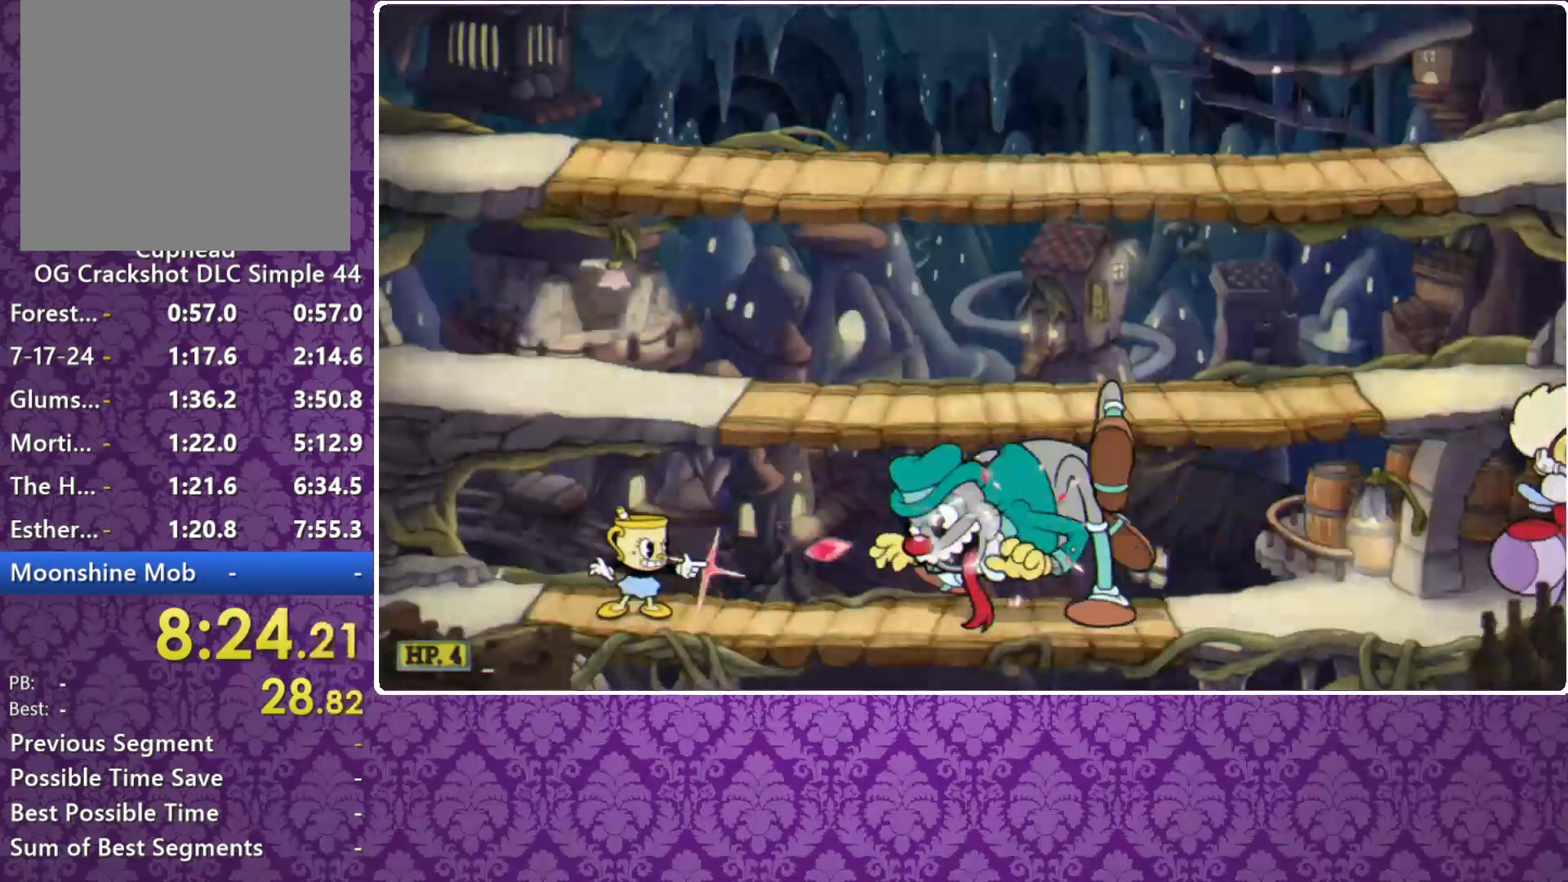
{"buttons": ["X", "R1"], "left_stick": "down", "events": [[133, "A", "down"], [167, "A", "up"], [233, "A", "down"], [267, "left_stick", "down-right"], [333, "R1", "down"], [333, "left_stick", "down"], [400, "A", "up"]]}
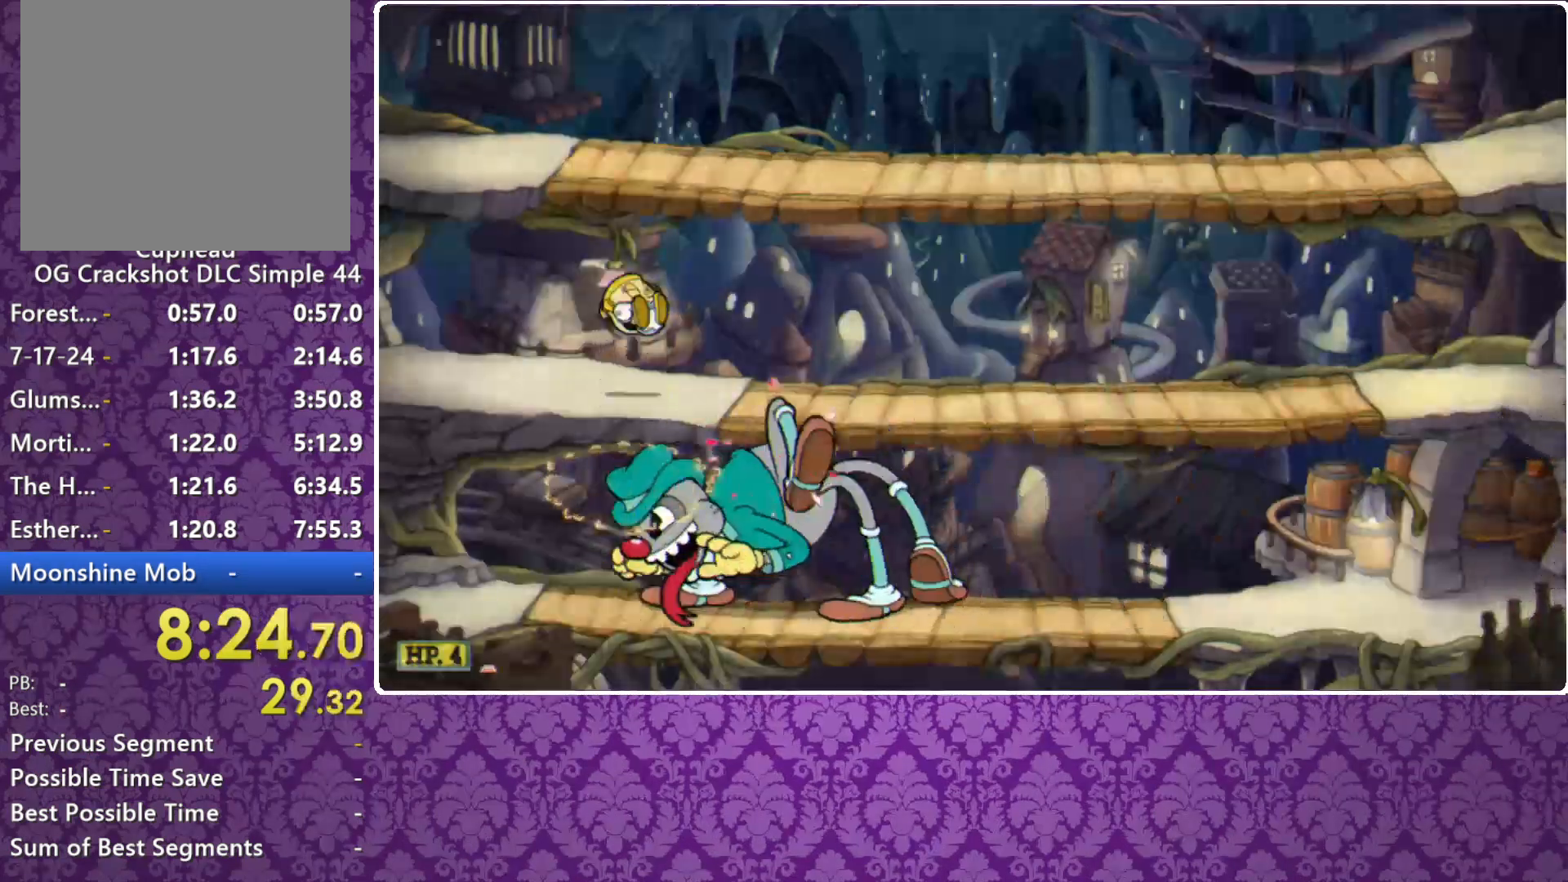
{"buttons": ["X", "R1"], "left_stick": "down-left", "events": [[500, "left_stick", "down-left"]]}
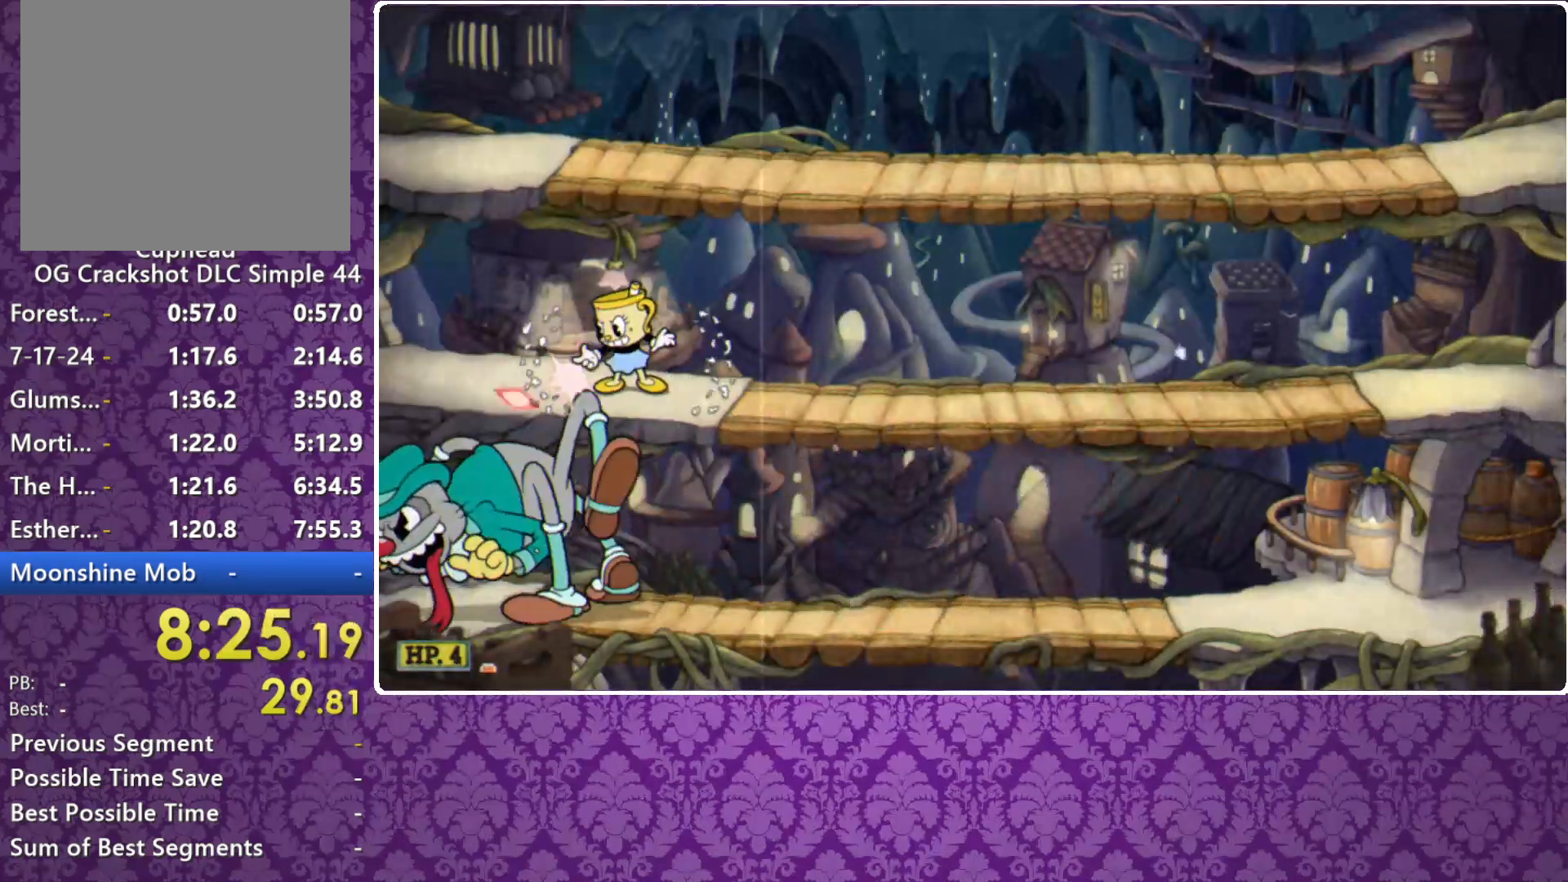
{"buttons": ["X", "R1"], "left_stick": "center", "events": [[67, "A", "down"], [167, "left_stick", "center"], [200, "A", "up"]]}
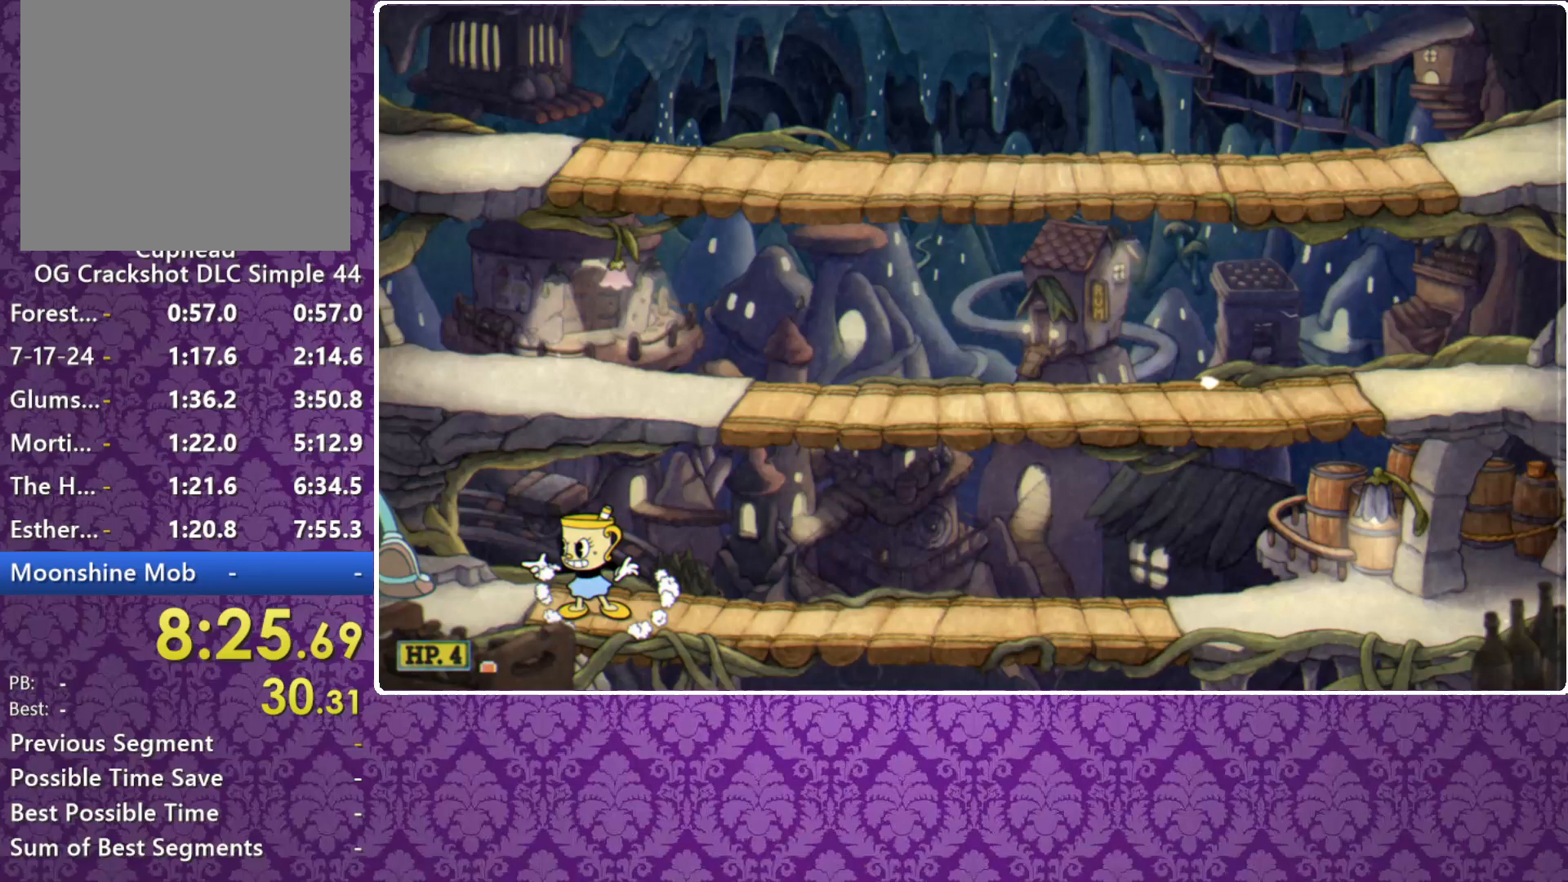
{"buttons": ["X"], "left_stick": "right", "events": [[333, "left_stick", "right"], [367, "R1", "up"]]}
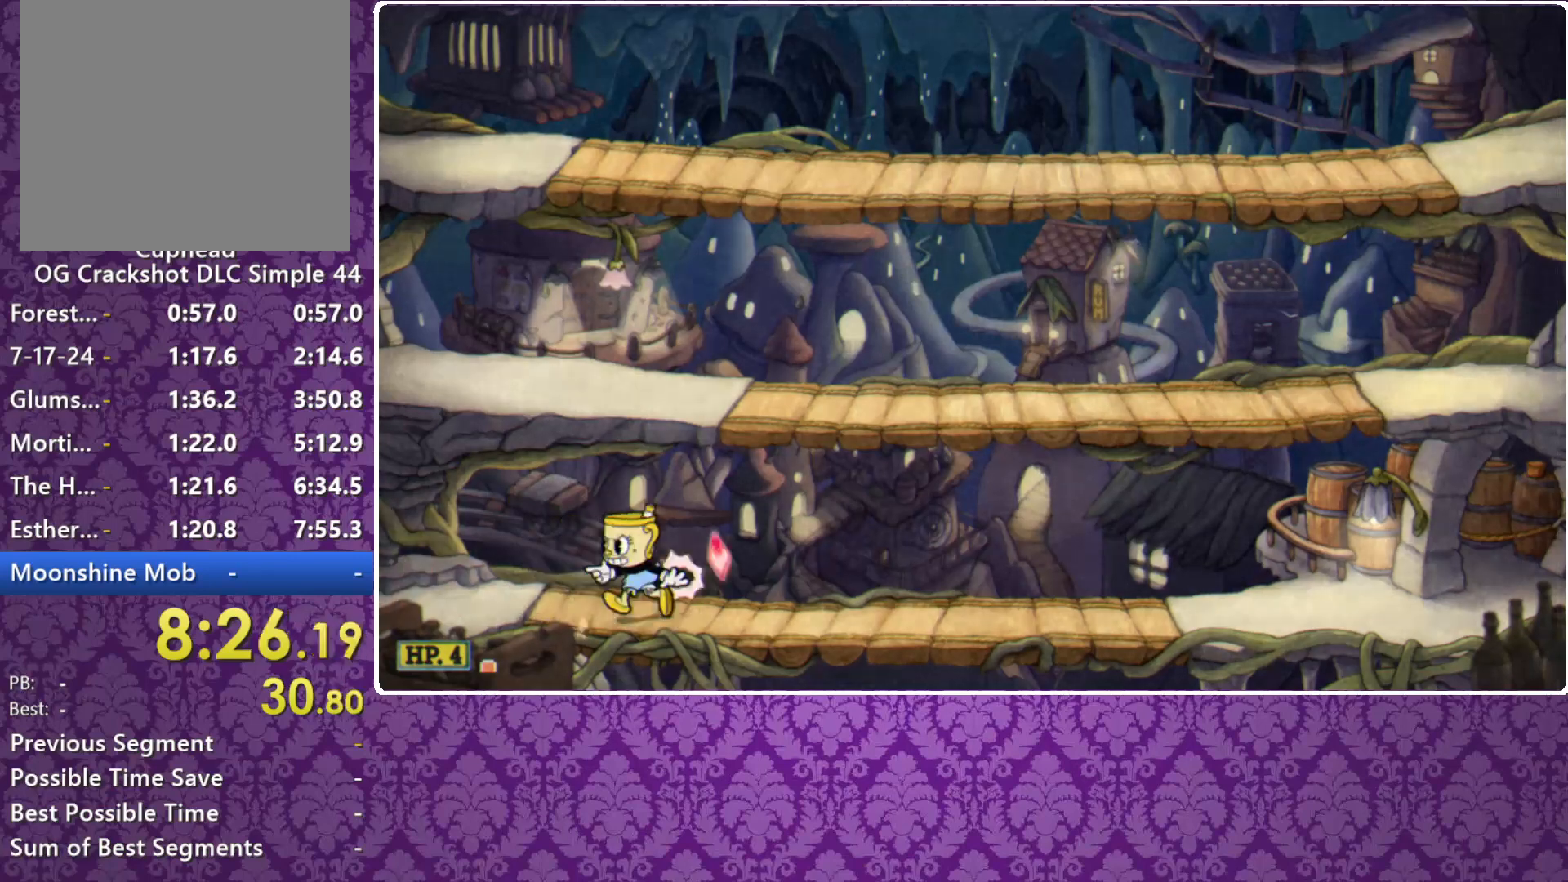
{"buttons": ["X", "R1"], "left_stick": "up-left", "events": [[33, "R1", "down"], [33, "left_stick", "up-left"]]}
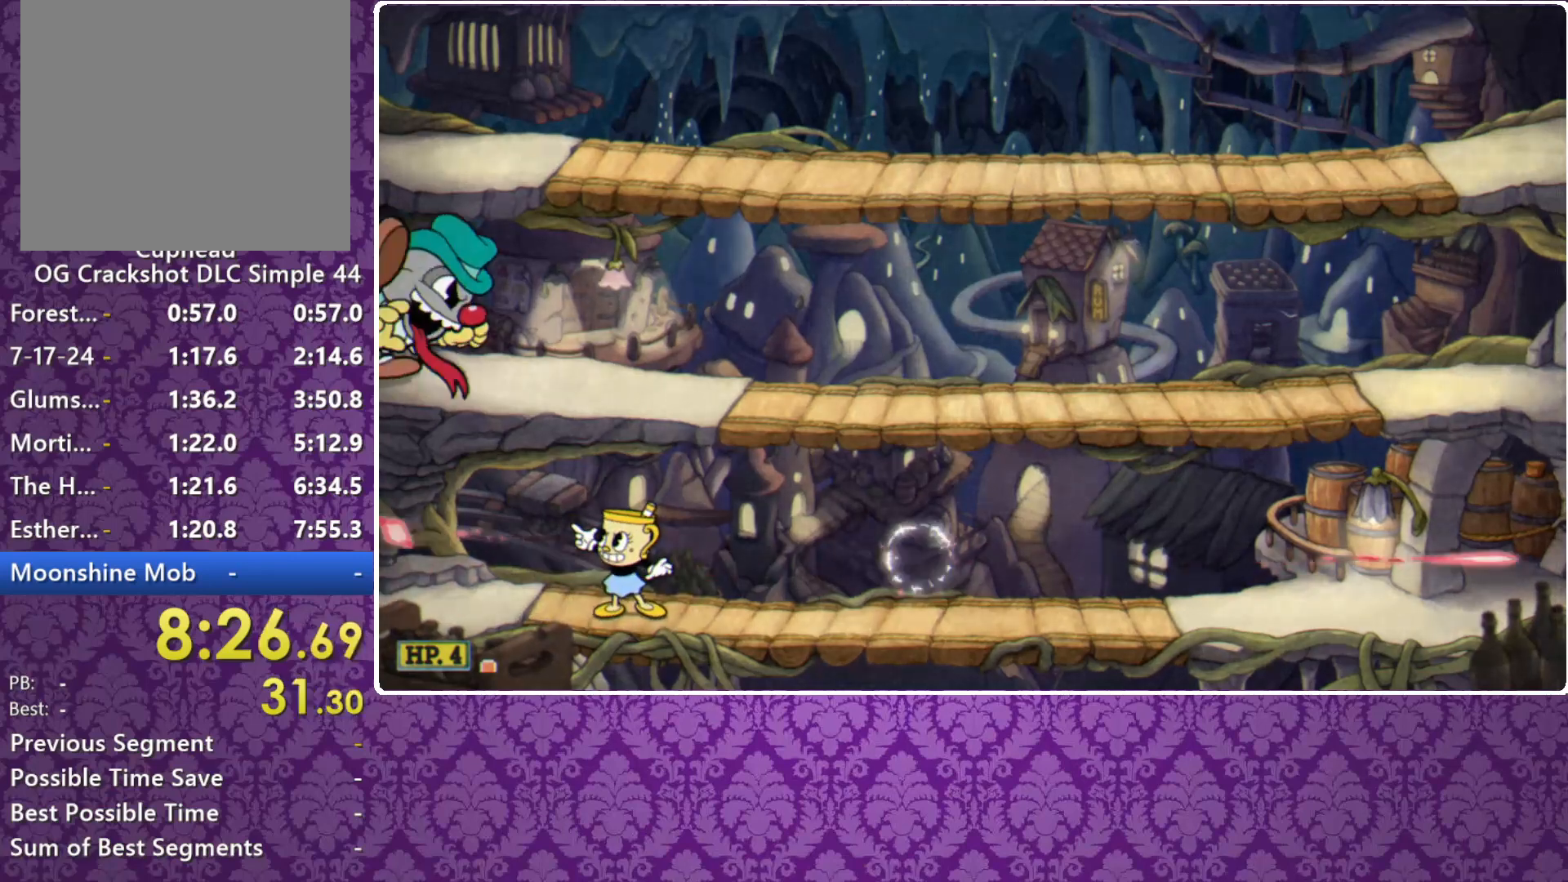
{"buttons": ["X"], "left_stick": "up-right", "events": [[67, "left_stick", "up"], [500, "R1", "up"], [500, "left_stick", "up-right"]]}
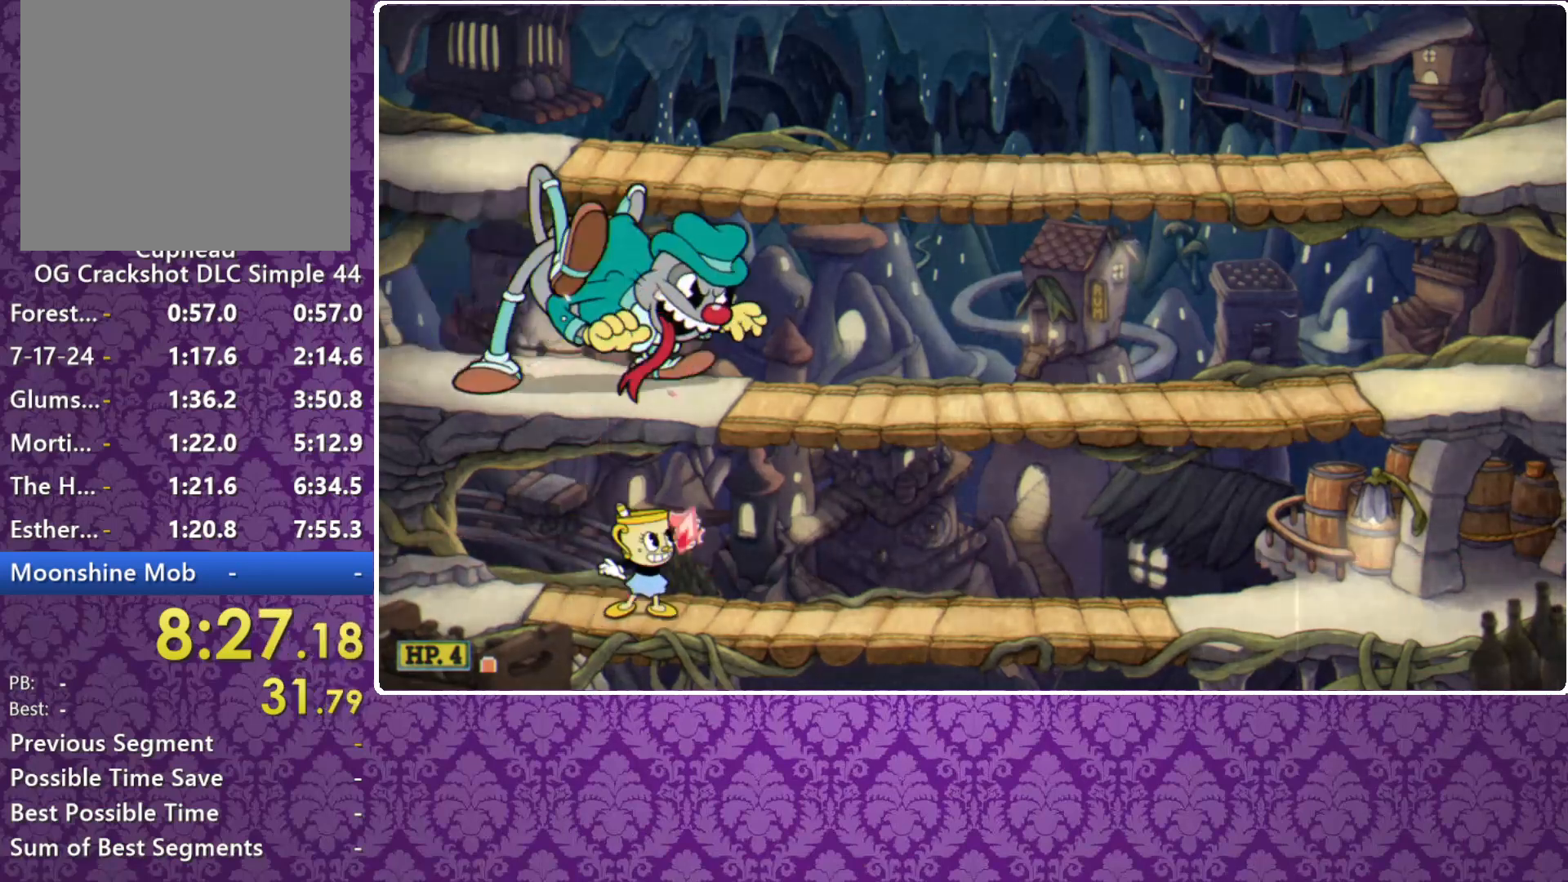
{"buttons": ["X"], "left_stick": "up-right", "events": []}
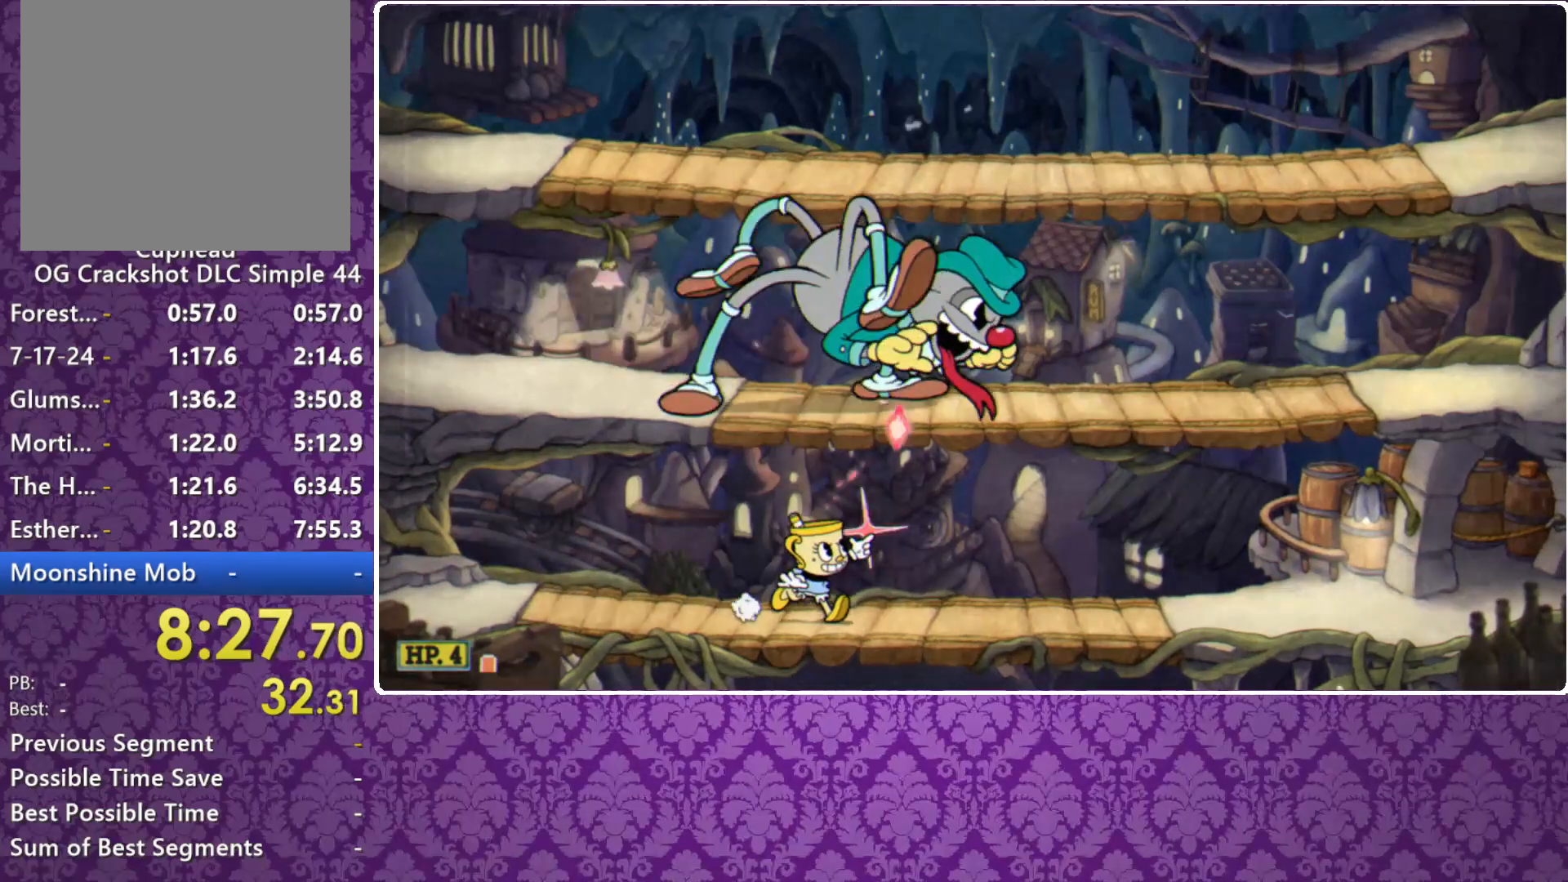
{"buttons": ["X"], "left_stick": "up-right", "events": []}
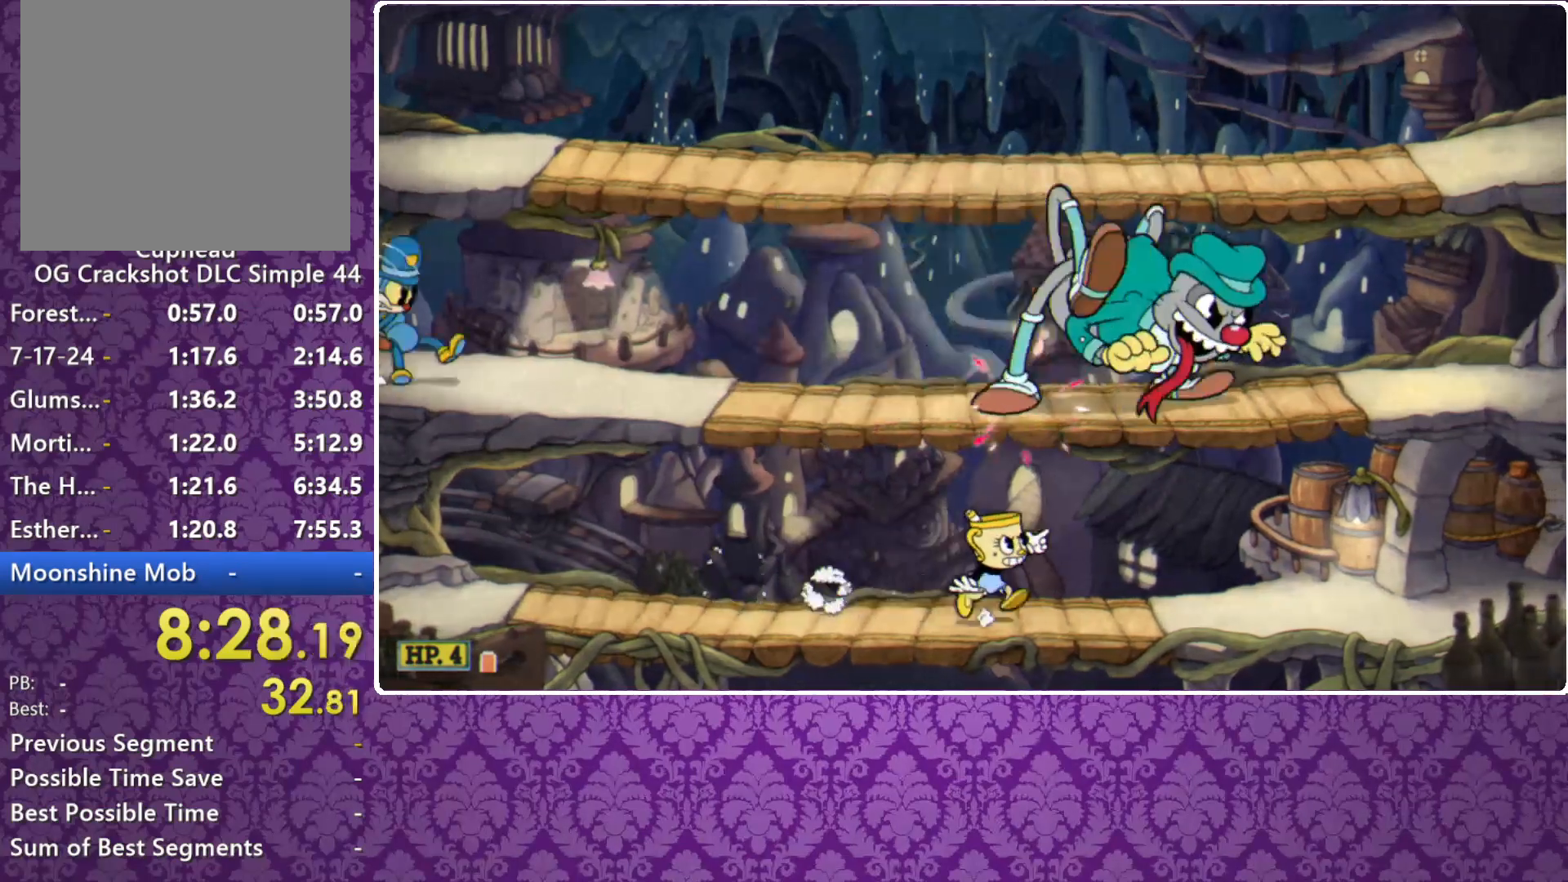
{"buttons": ["X"], "left_stick": "up-right", "events": []}
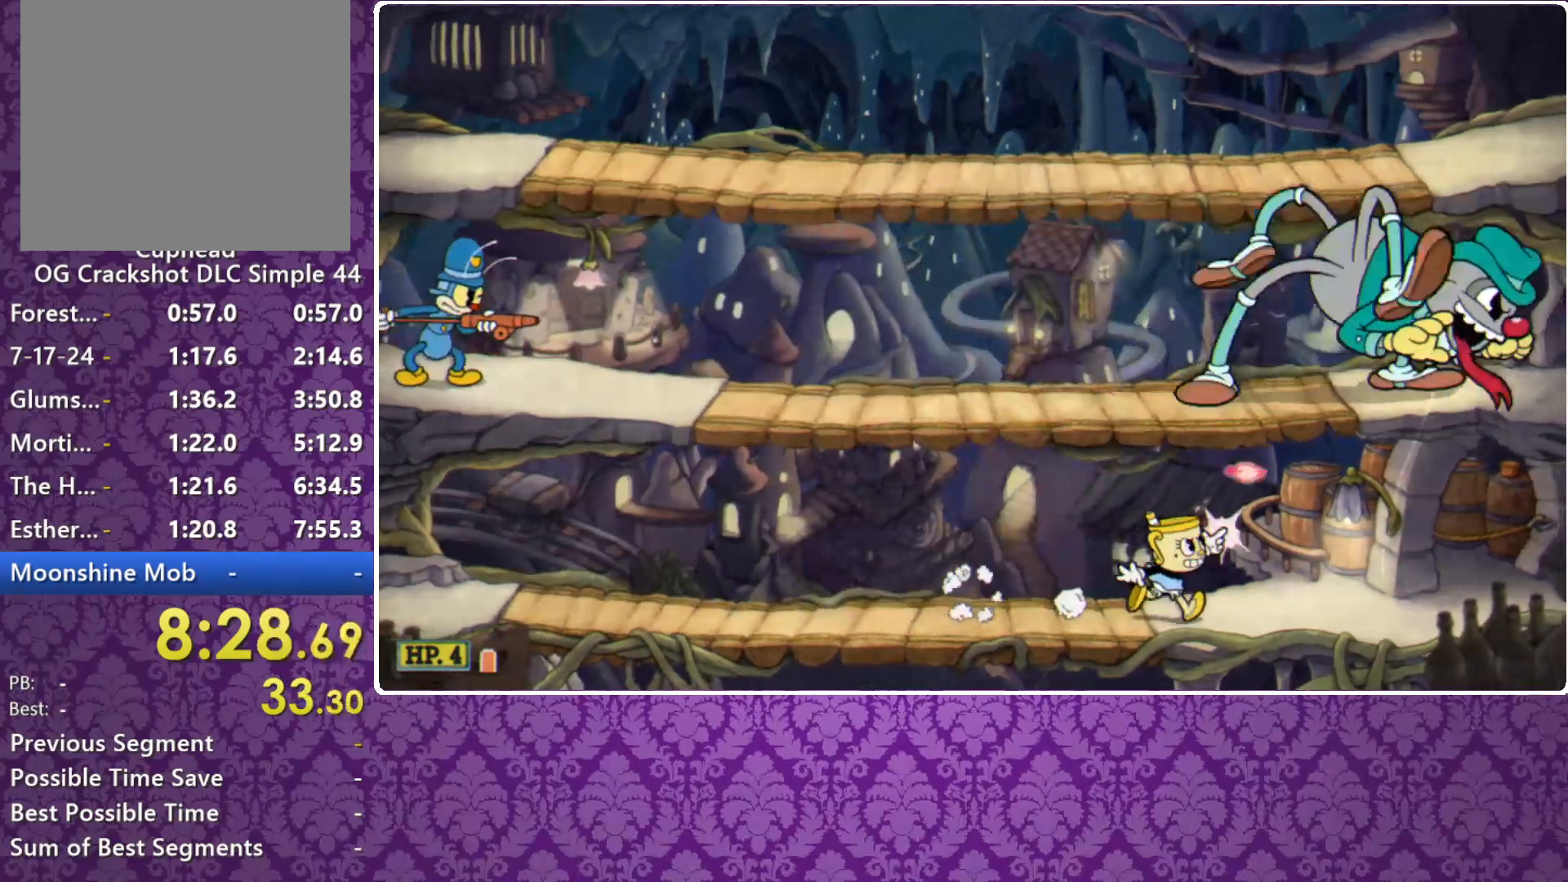
{"buttons": ["X"], "left_stick": "up-right", "events": []}
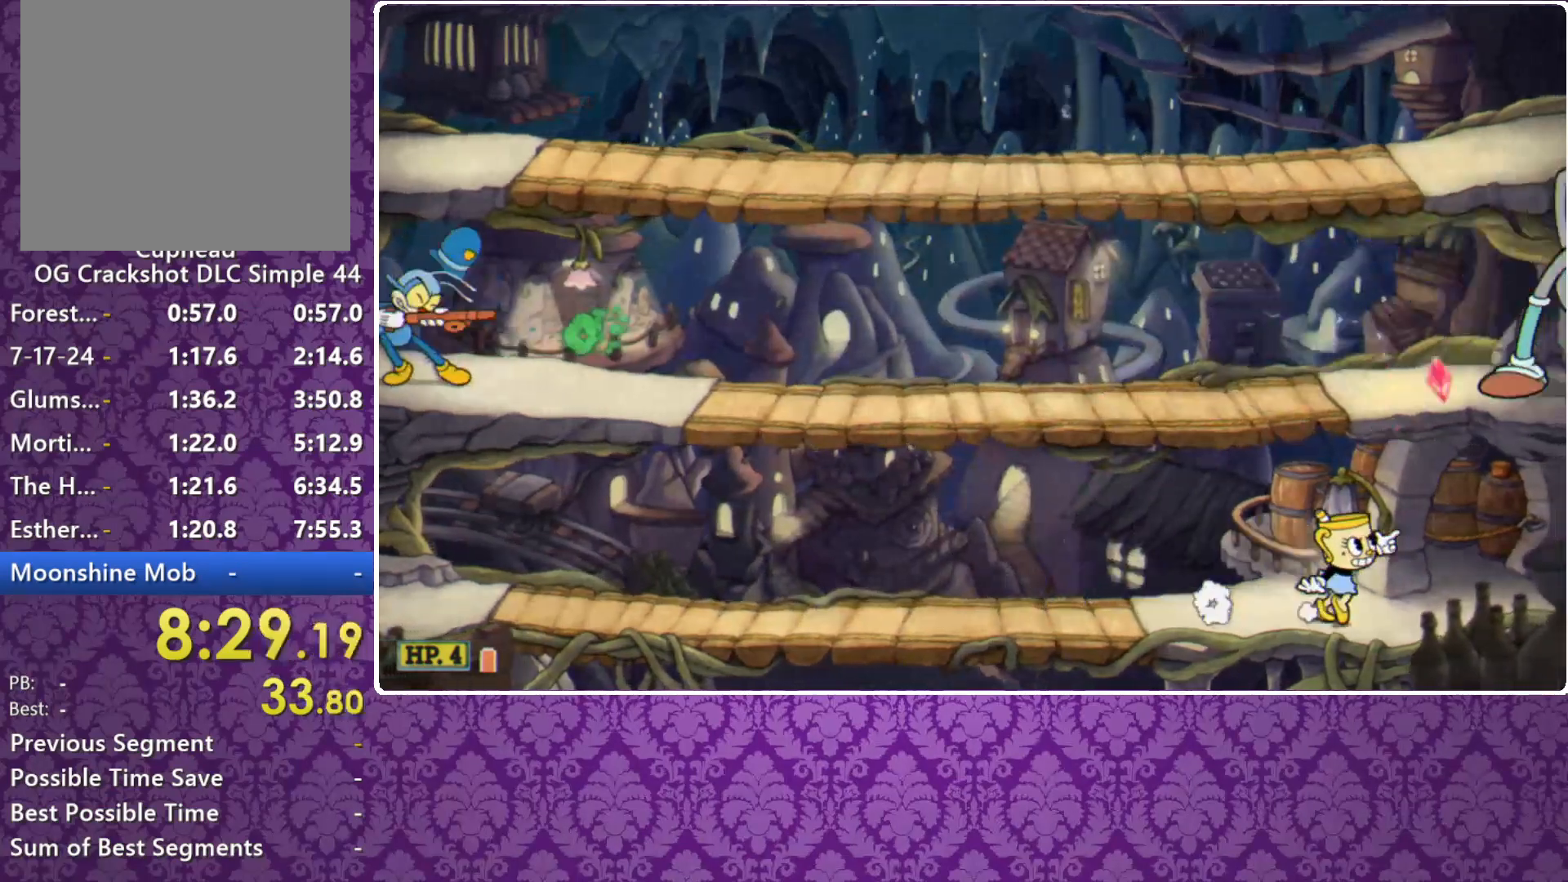
{"buttons": ["X", "R1"], "left_stick": "up-left", "events": [[100, "A", "down"], [200, "A", "up"], [200, "left_stick", "up-left"], [267, "A", "down"], [400, "A", "up"], [400, "R1", "down"]]}
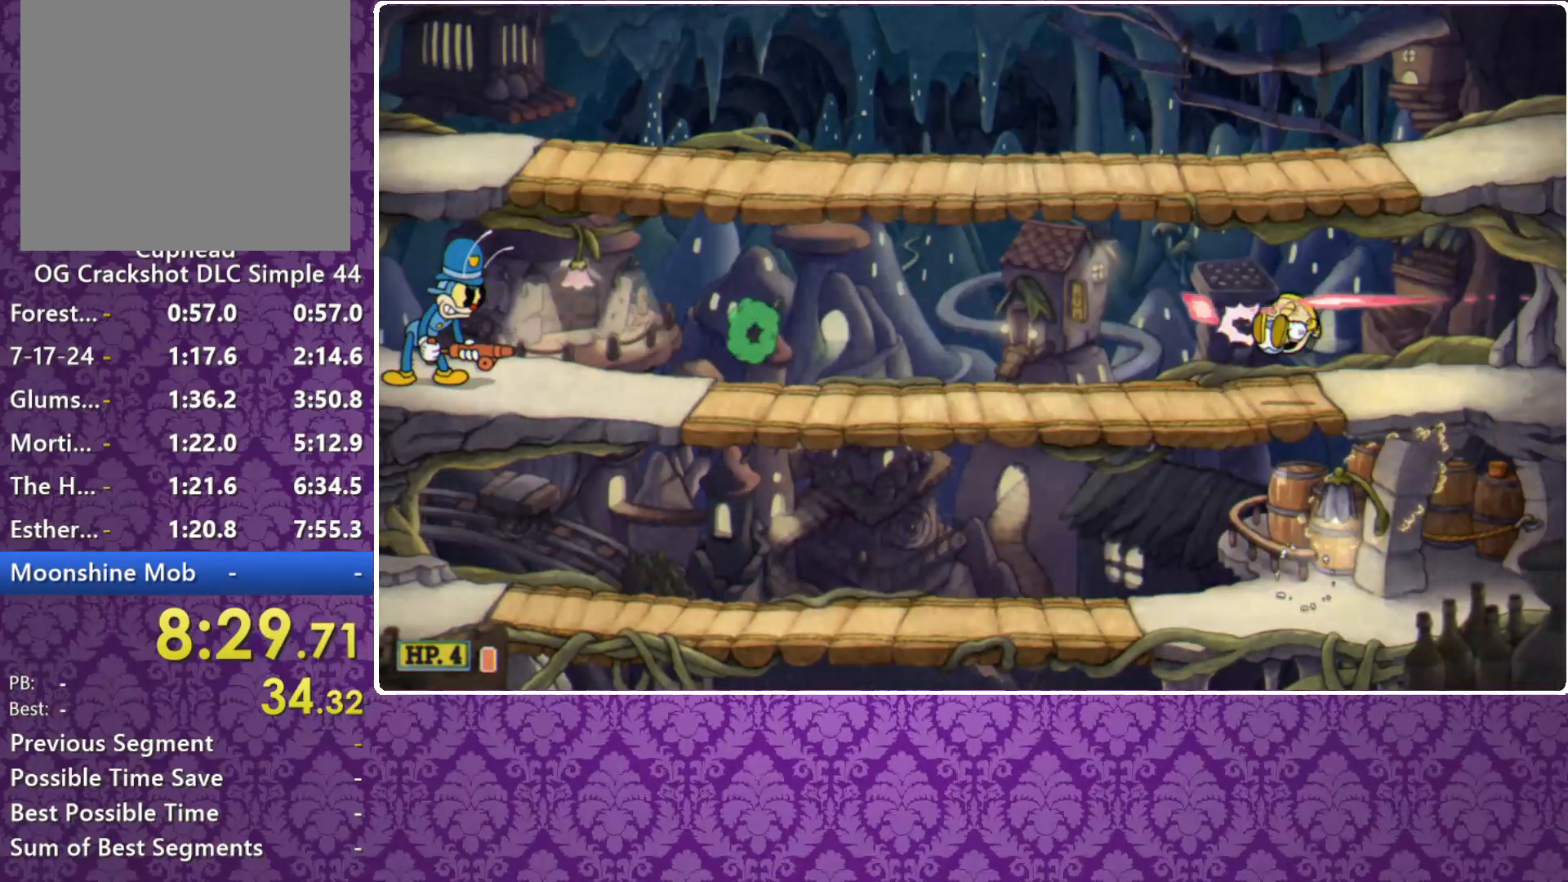
{"buttons": ["X", "R1"], "left_stick": "center", "events": [[100, "R1", "up"], [167, "left_stick", "down-left"], [233, "A", "down"], [333, "A", "up"], [333, "R1", "down"], [333, "left_stick", "down-right"], [433, "left_stick", "center"]]}
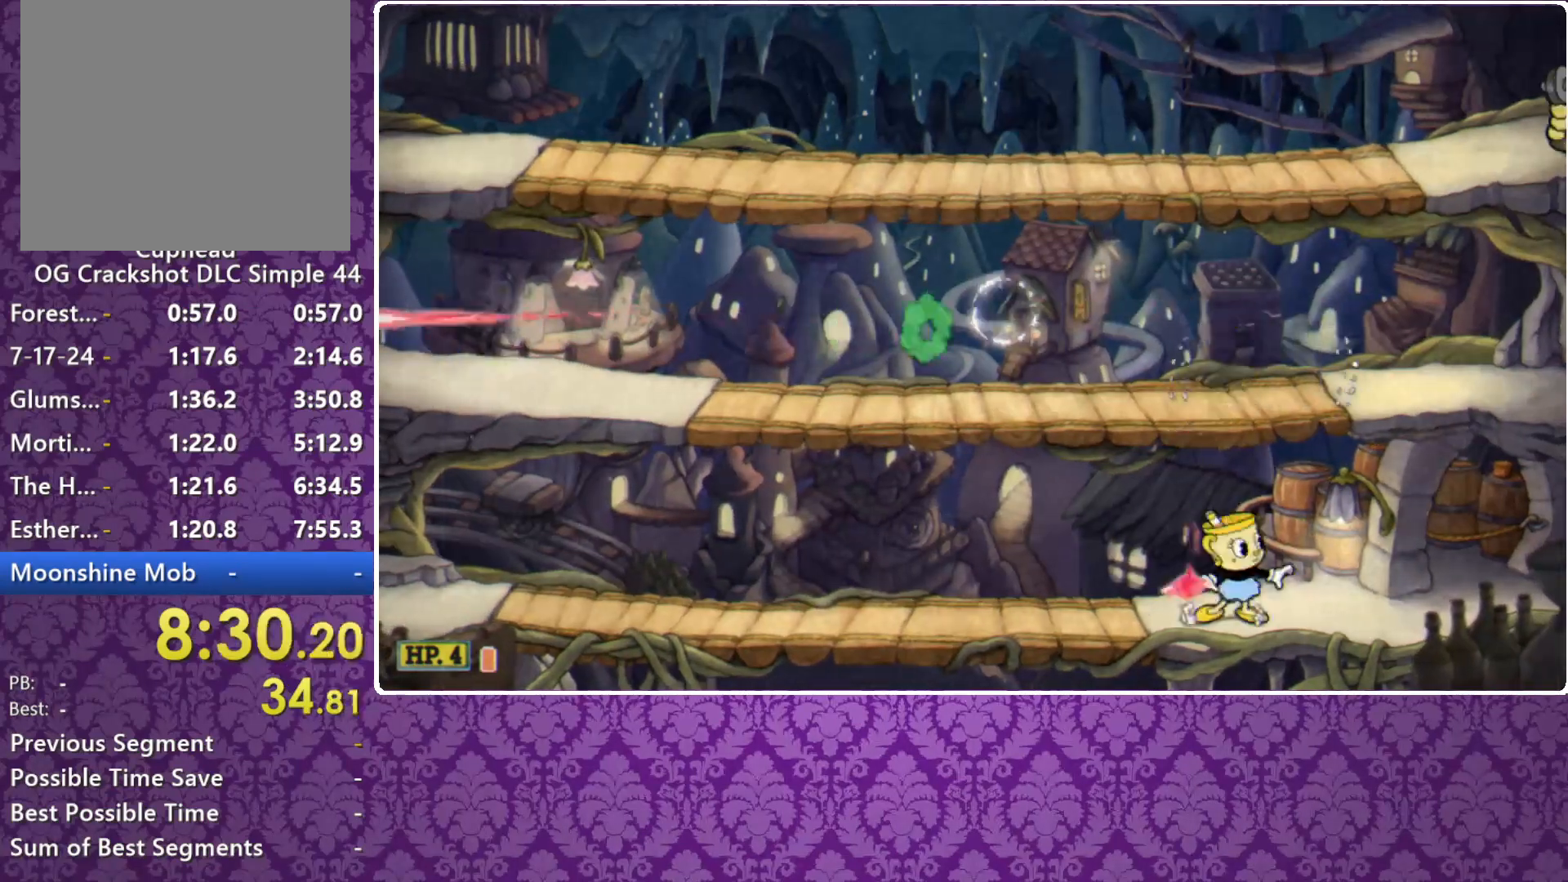
{"buttons": ["X"], "left_stick": "up", "events": [[167, "left_stick", "up"], [500, "R1", "up"]]}
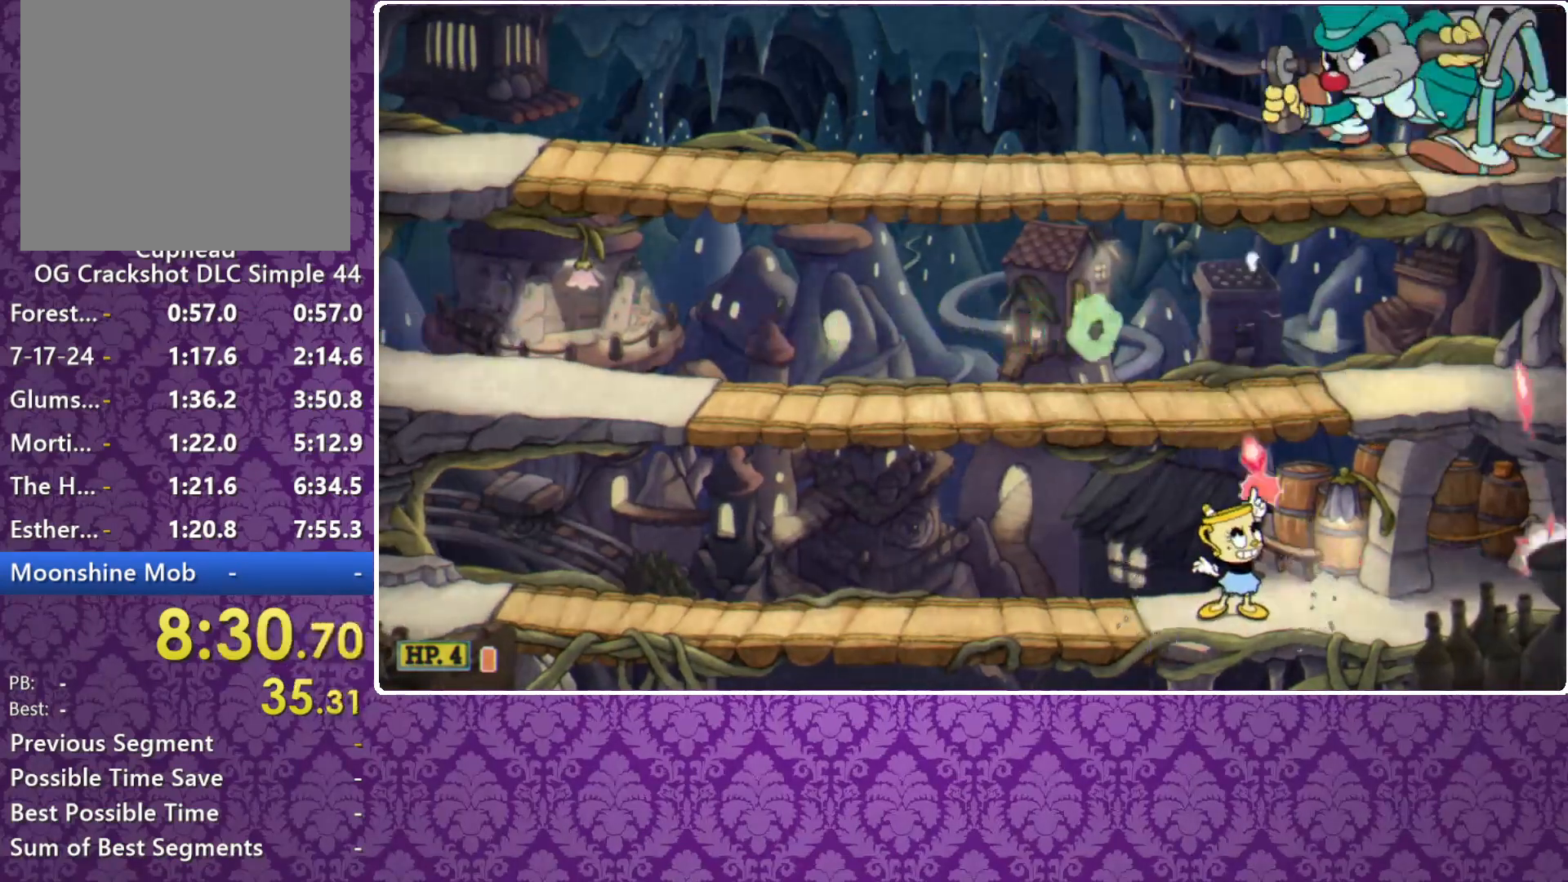
{"buttons": ["X"], "left_stick": "up-left", "events": [[367, "A", "down"], [467, "left_stick", "up-left"], [500, "A", "up"]]}
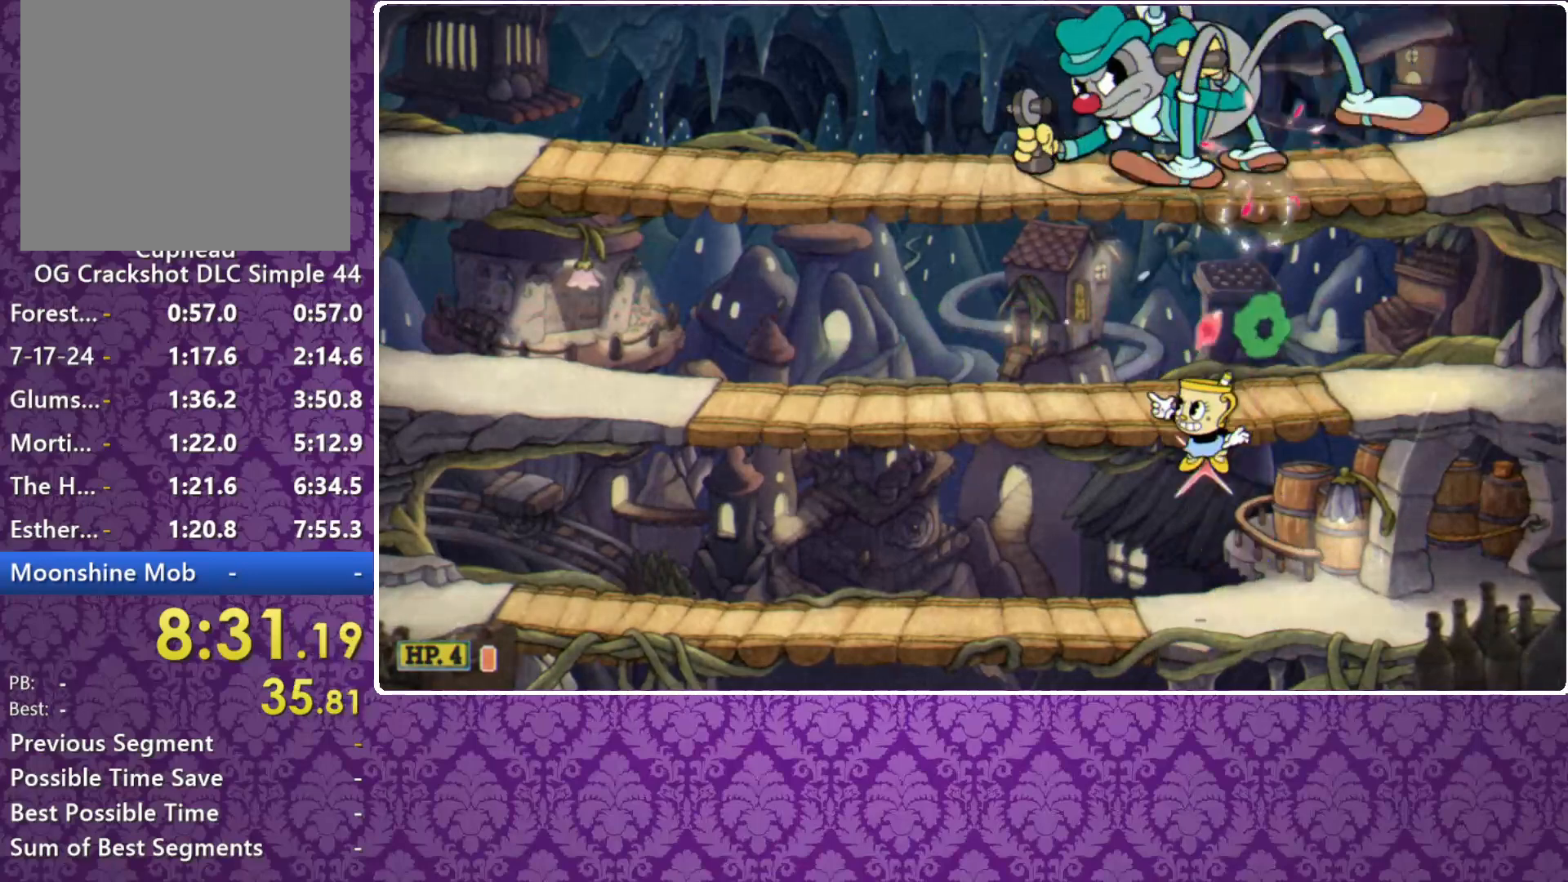
{"buttons": ["X"], "left_stick": "up-left", "events": [[100, "A", "down"], [400, "A", "up"]]}
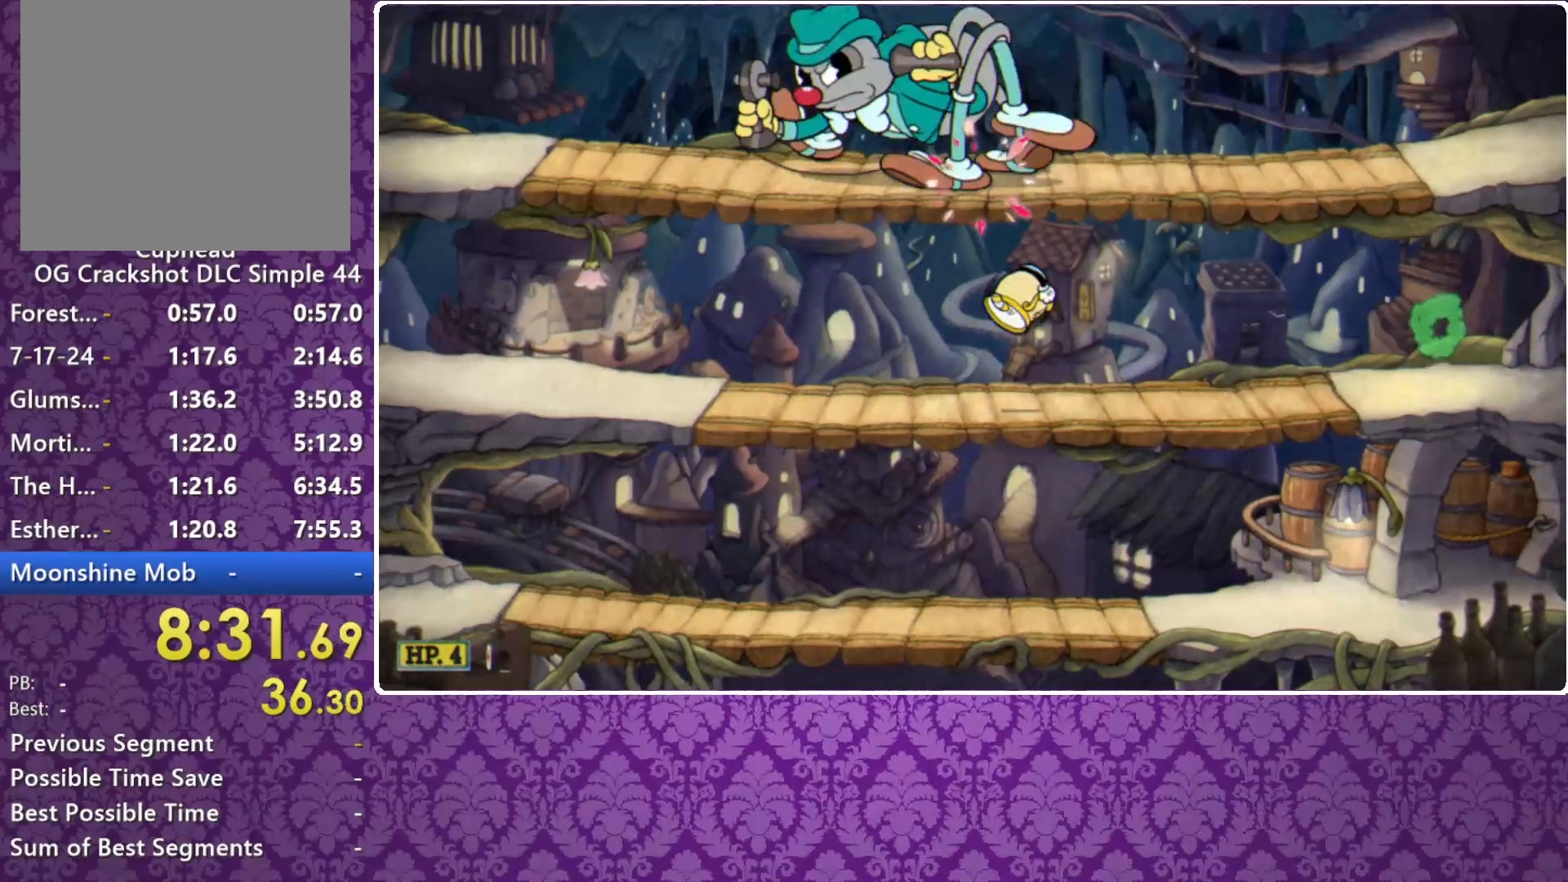
{"buttons": ["X"], "left_stick": "up-left", "events": [[167, "A", "down"], [267, "A", "up"]]}
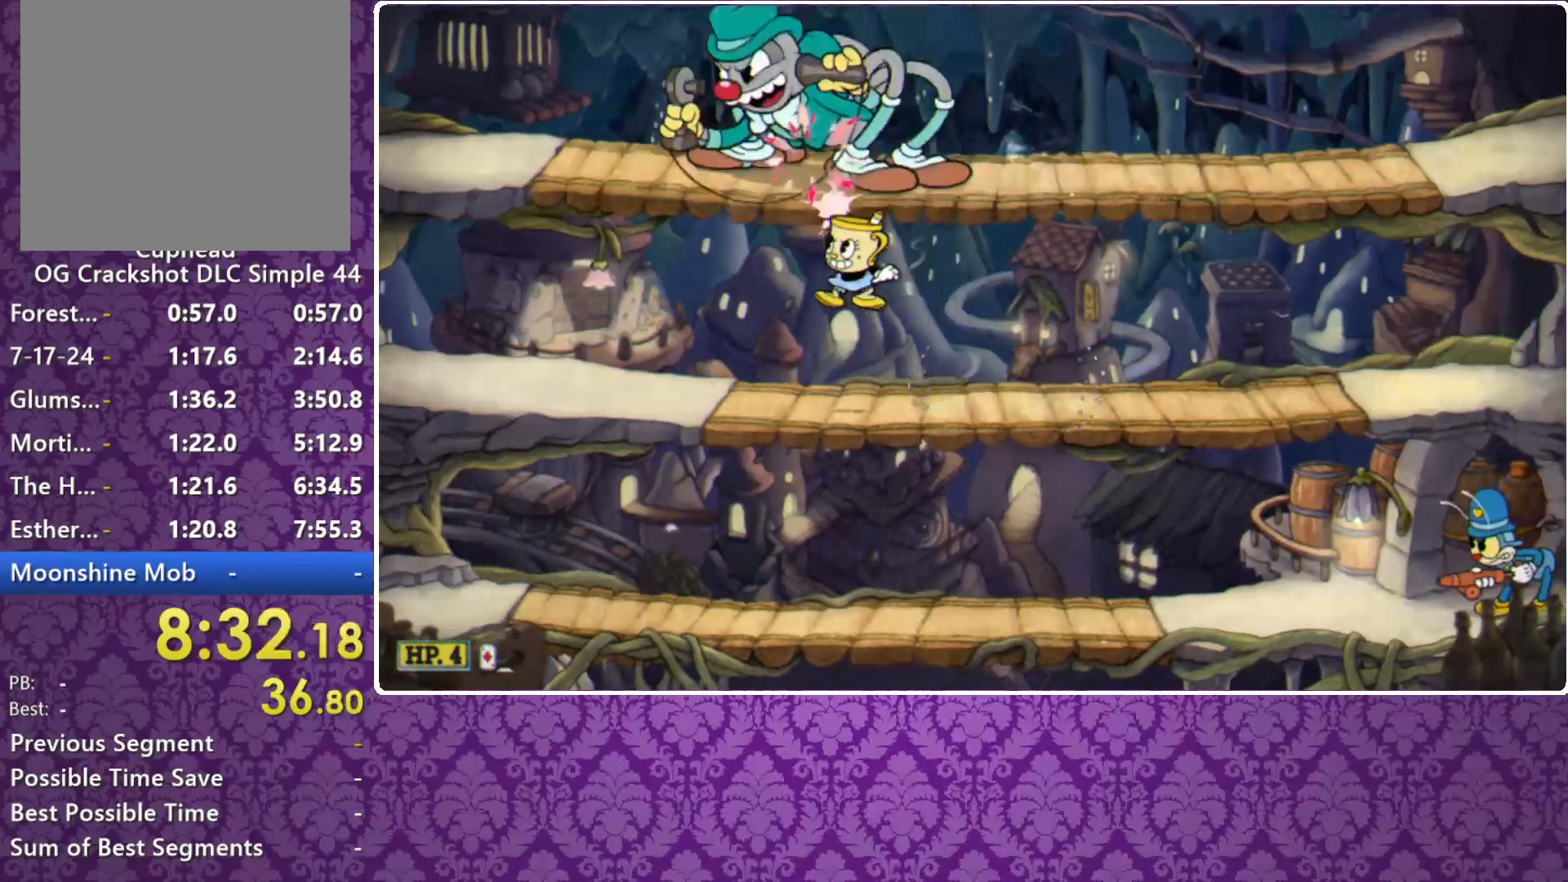
{"buttons": ["X", "R1"], "left_stick": "up", "events": [[133, "A", "down"], [167, "left_stick", "up"], [233, "X", "up"], [300, "R1", "down"], [367, "A", "up"], [367, "X", "down"]]}
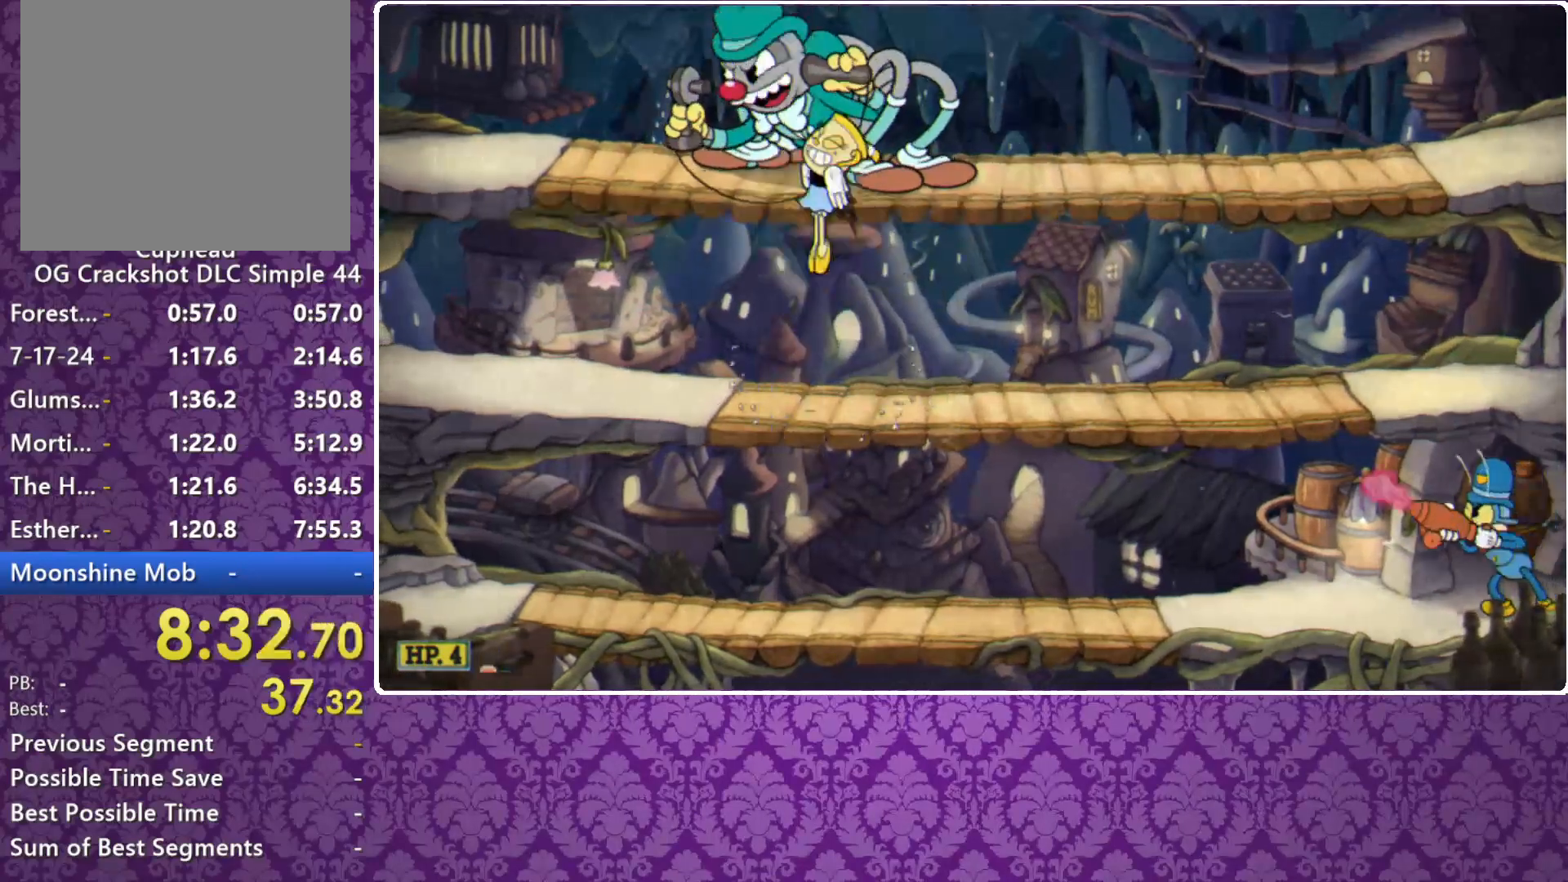
{"buttons": ["X", "R1"], "left_stick": "up", "events": []}
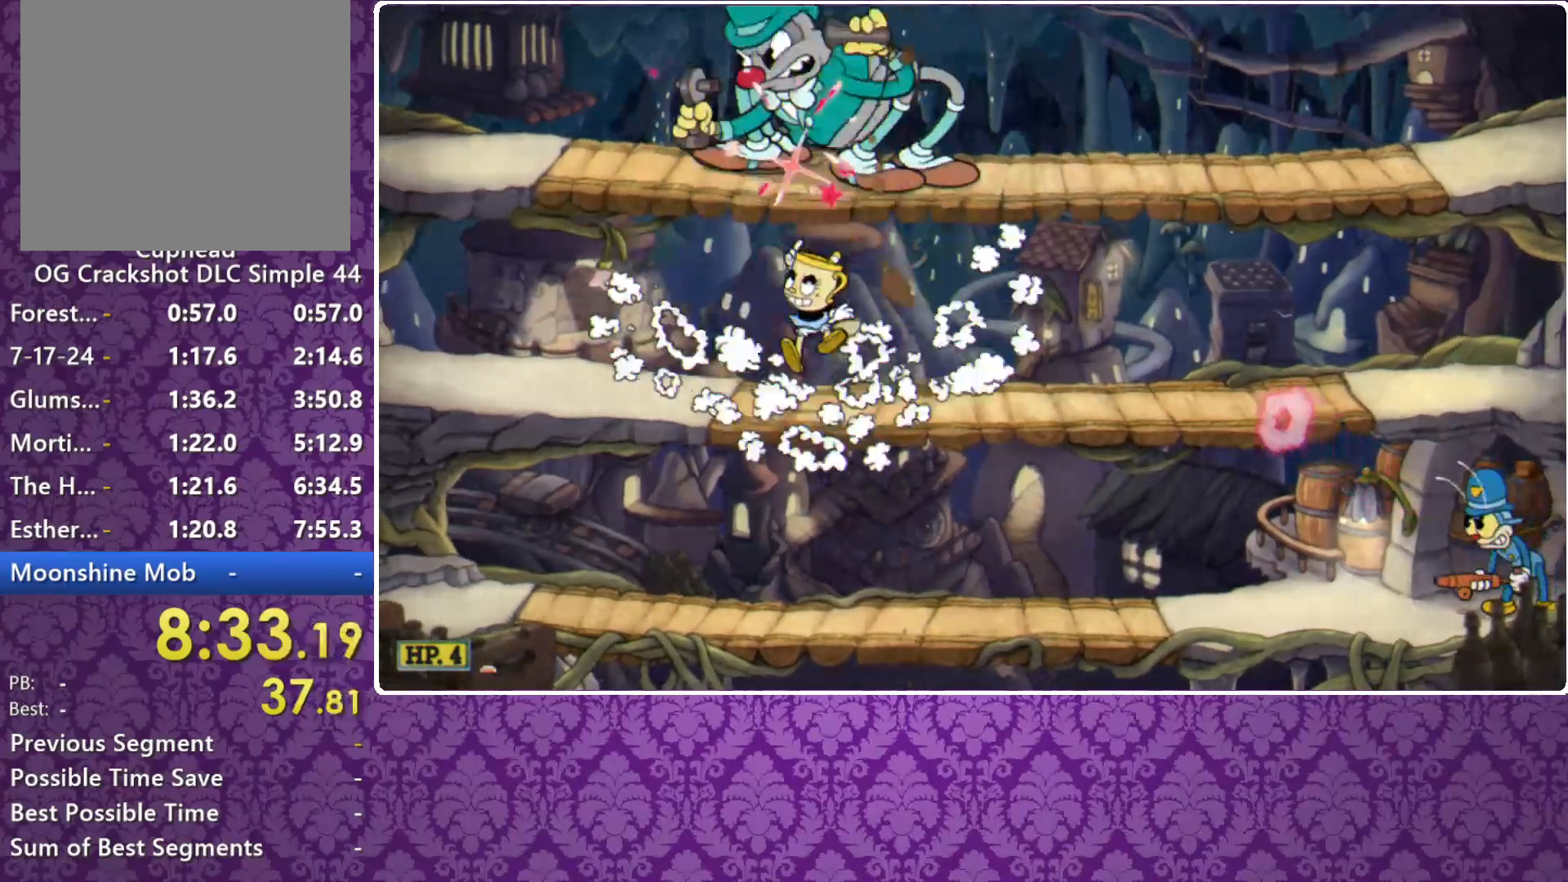
{"buttons": ["X", "R1"], "left_stick": "up-left", "events": [[433, "left_stick", "up-left"]]}
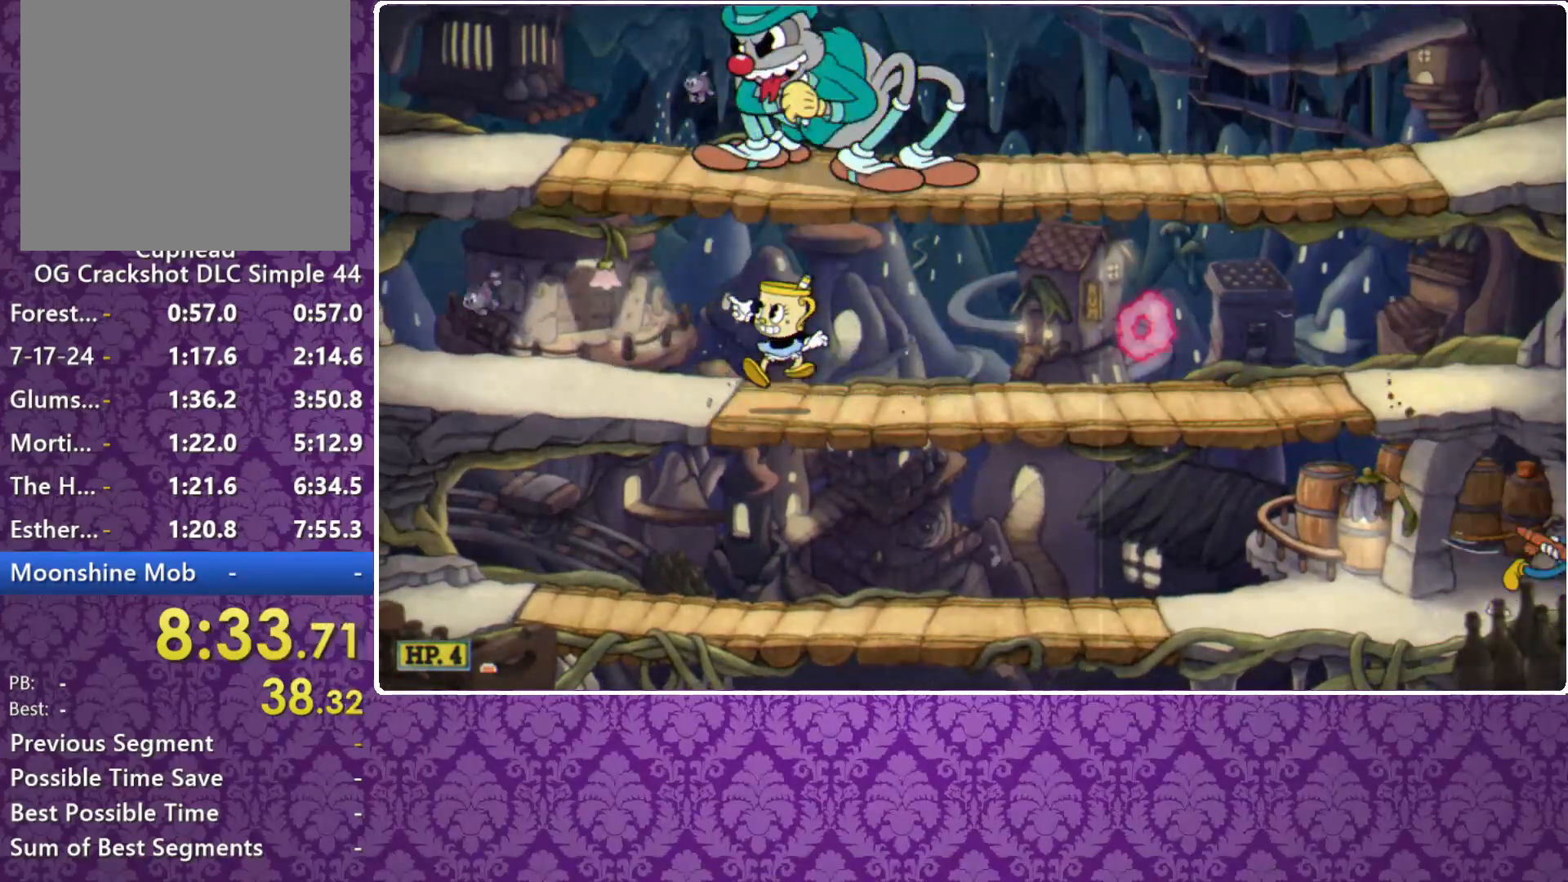
{"buttons": ["X", "R1"], "left_stick": "up-left", "events": []}
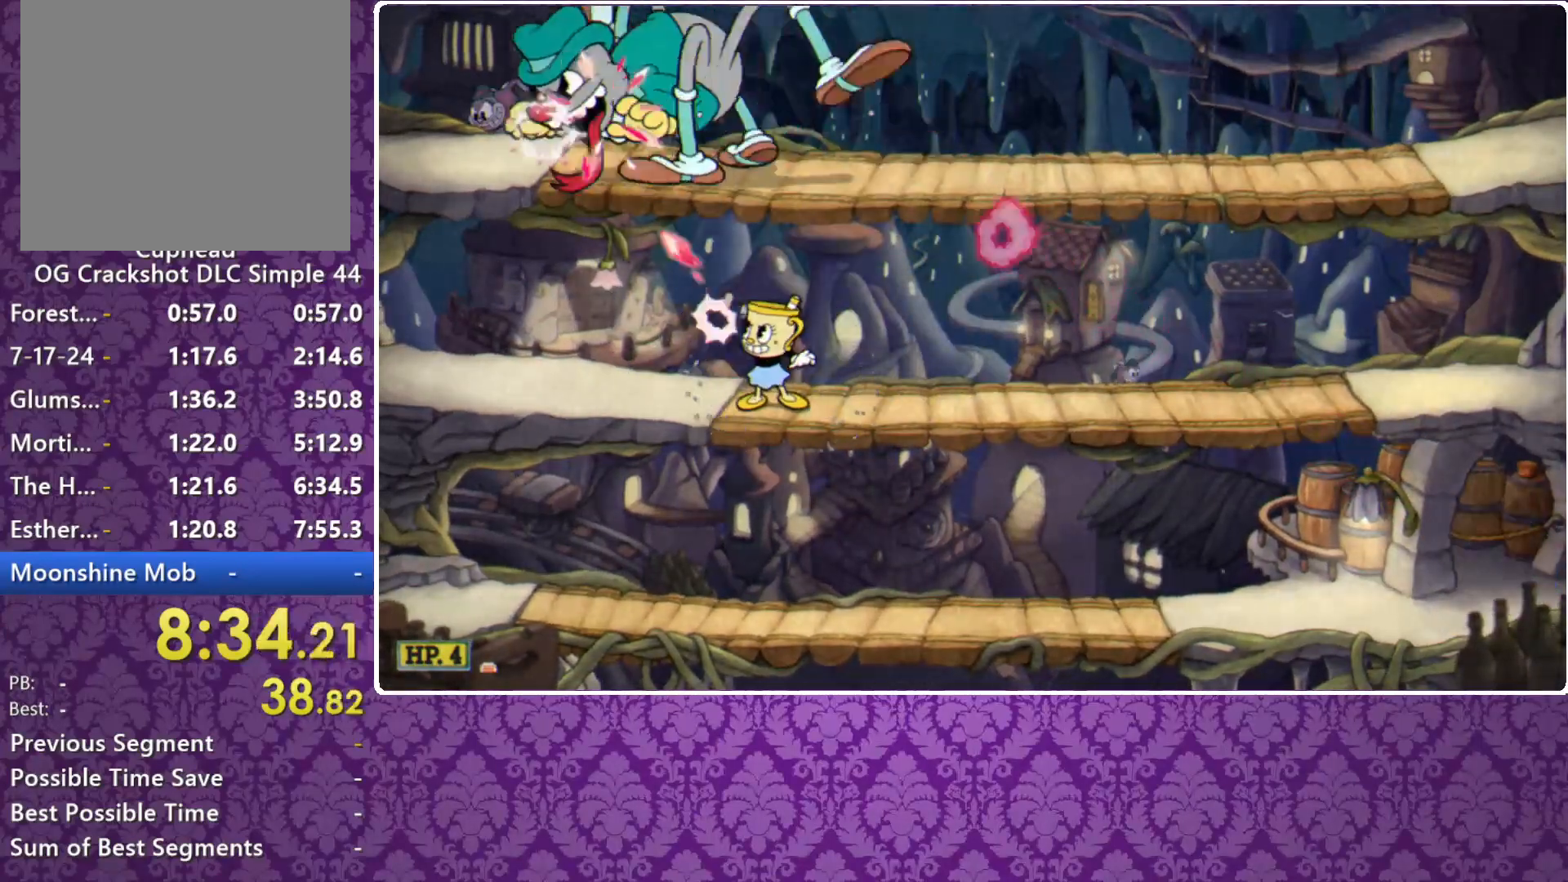
{"buttons": ["X", "Y", "R1"], "left_stick": "right", "events": [[67, "A", "down"], [133, "A", "up"], [233, "left_stick", "center"], [300, "A", "down"], [300, "left_stick", "left"], [433, "A", "up"], [433, "Y", "down"], [433, "left_stick", "right"]]}
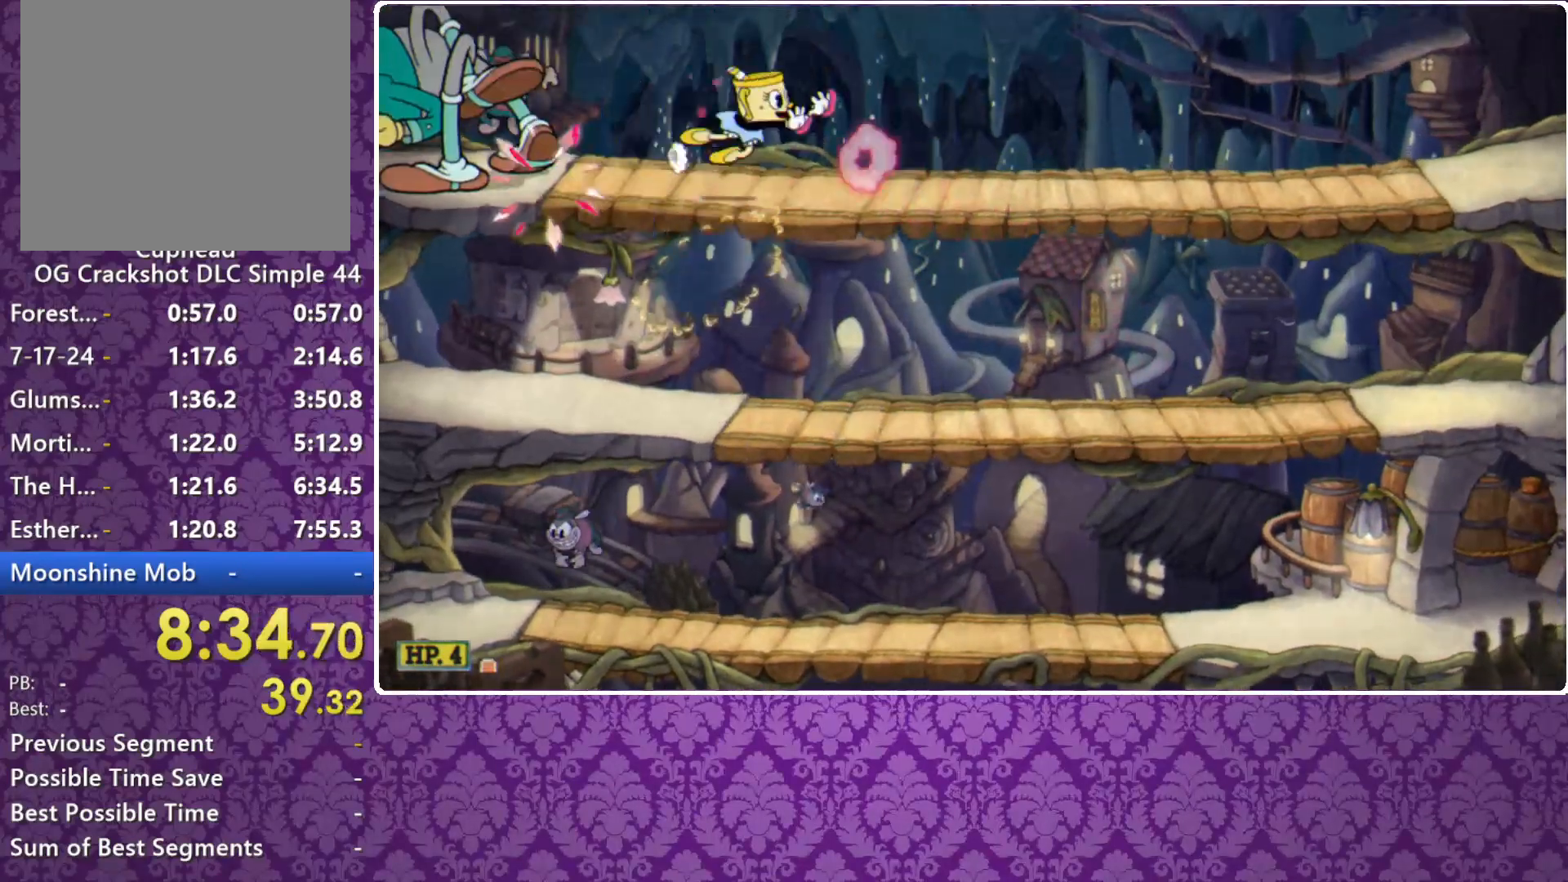
{"buttons": ["X", "R1"], "left_stick": "center", "events": [[100, "Y", "up"], [133, "left_stick", "center"], [200, "left_stick", "left"], [267, "left_stick", "down-left"], [500, "left_stick", "center"]]}
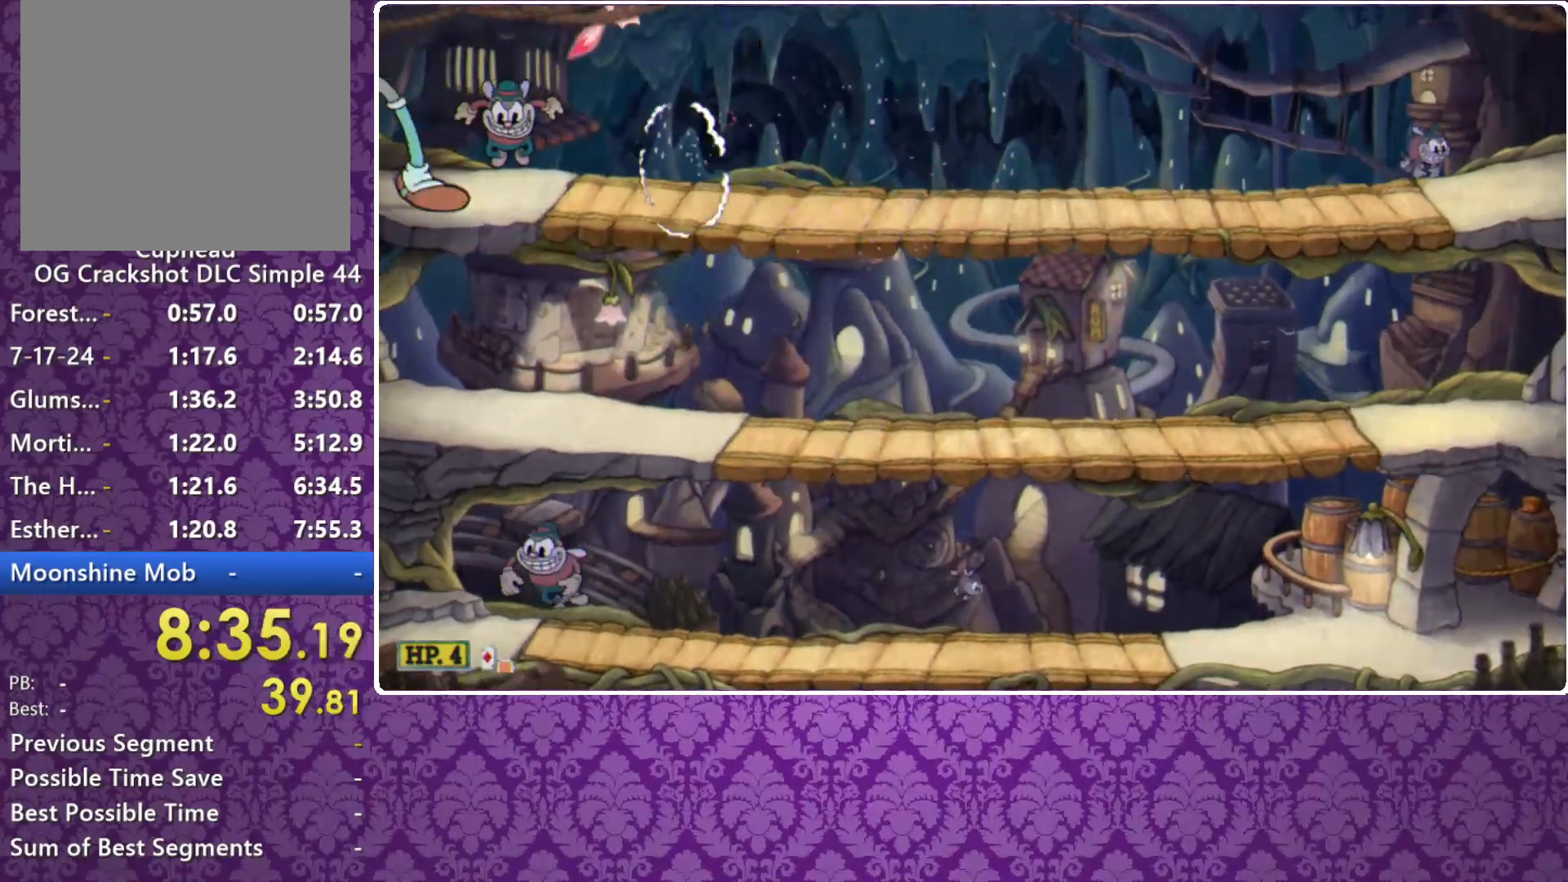
{"buttons": ["X", "R1"], "left_stick": "left", "events": [[233, "left_stick", "left"]]}